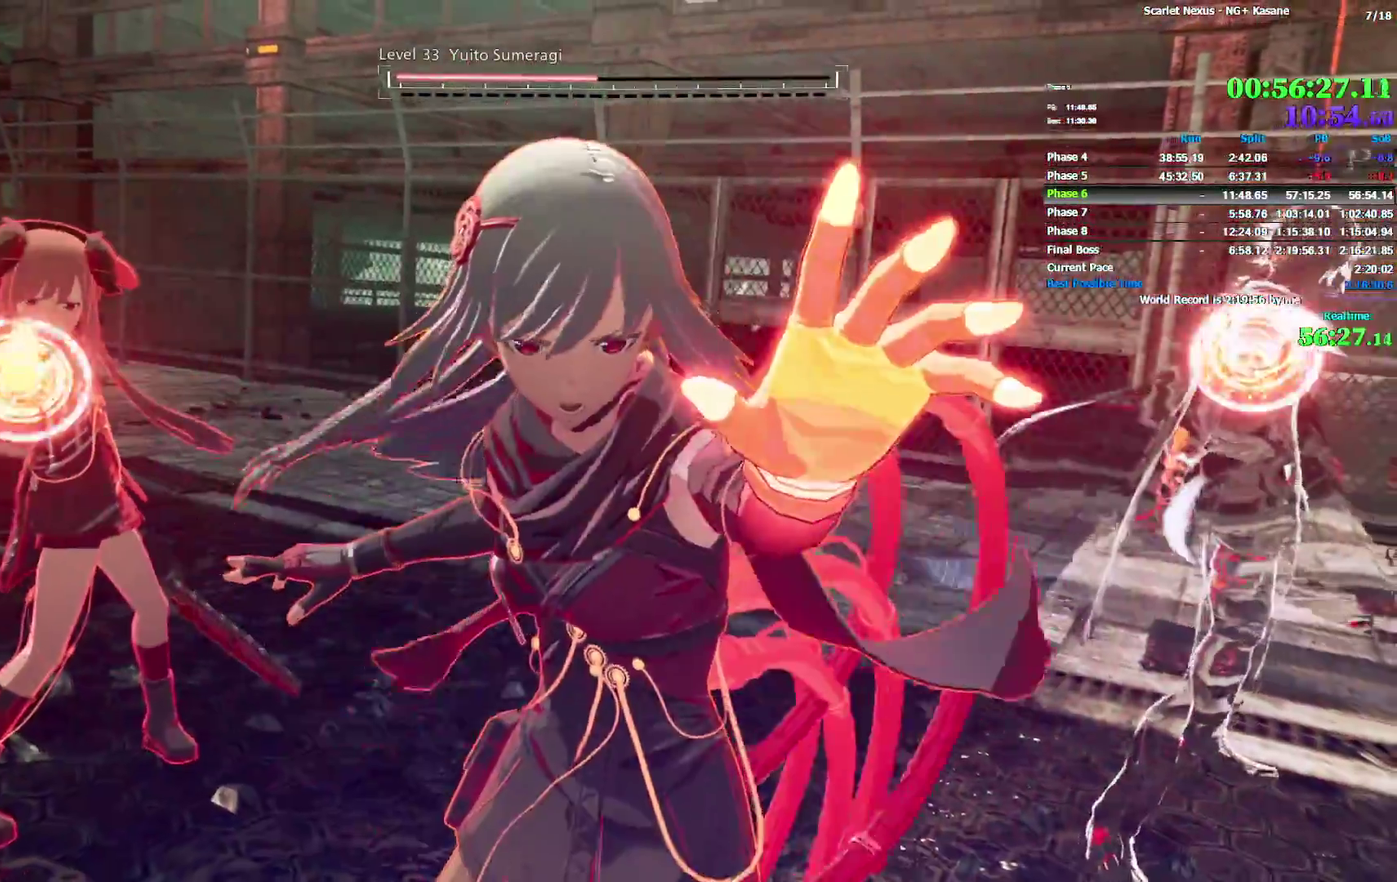
Gameplay with a controller (PlayStation layout); each line is a JSON object with the inputs held at the frame after it. Not read: DPAD_DOWN DPAD_LEFT HOME L1 R1 SELECT TOUCHPAD.
{"buttons": [], "left_stick": "center", "right_stick": "center"}
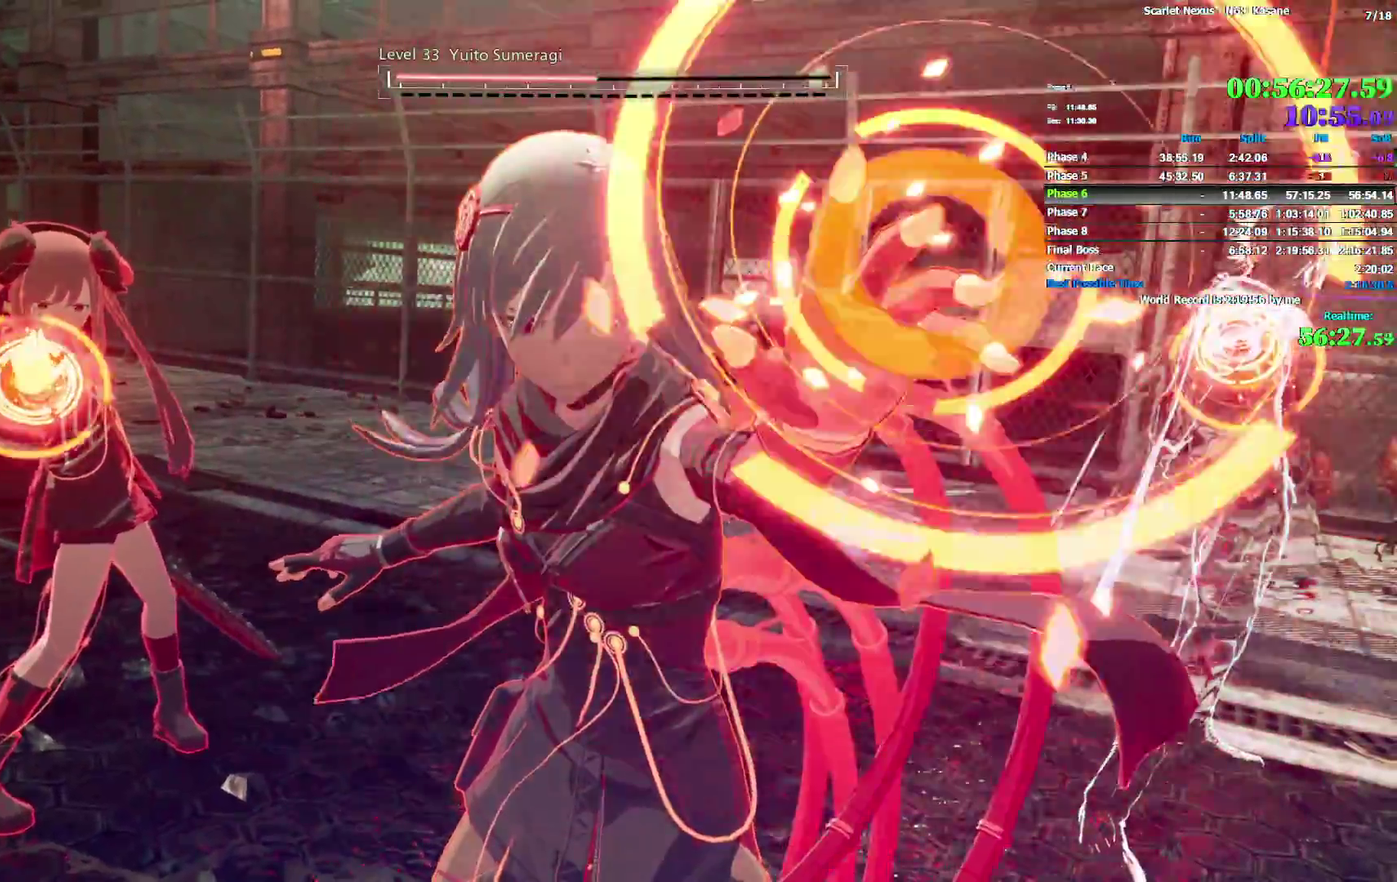
{"buttons": [], "left_stick": "center", "right_stick": "center"}
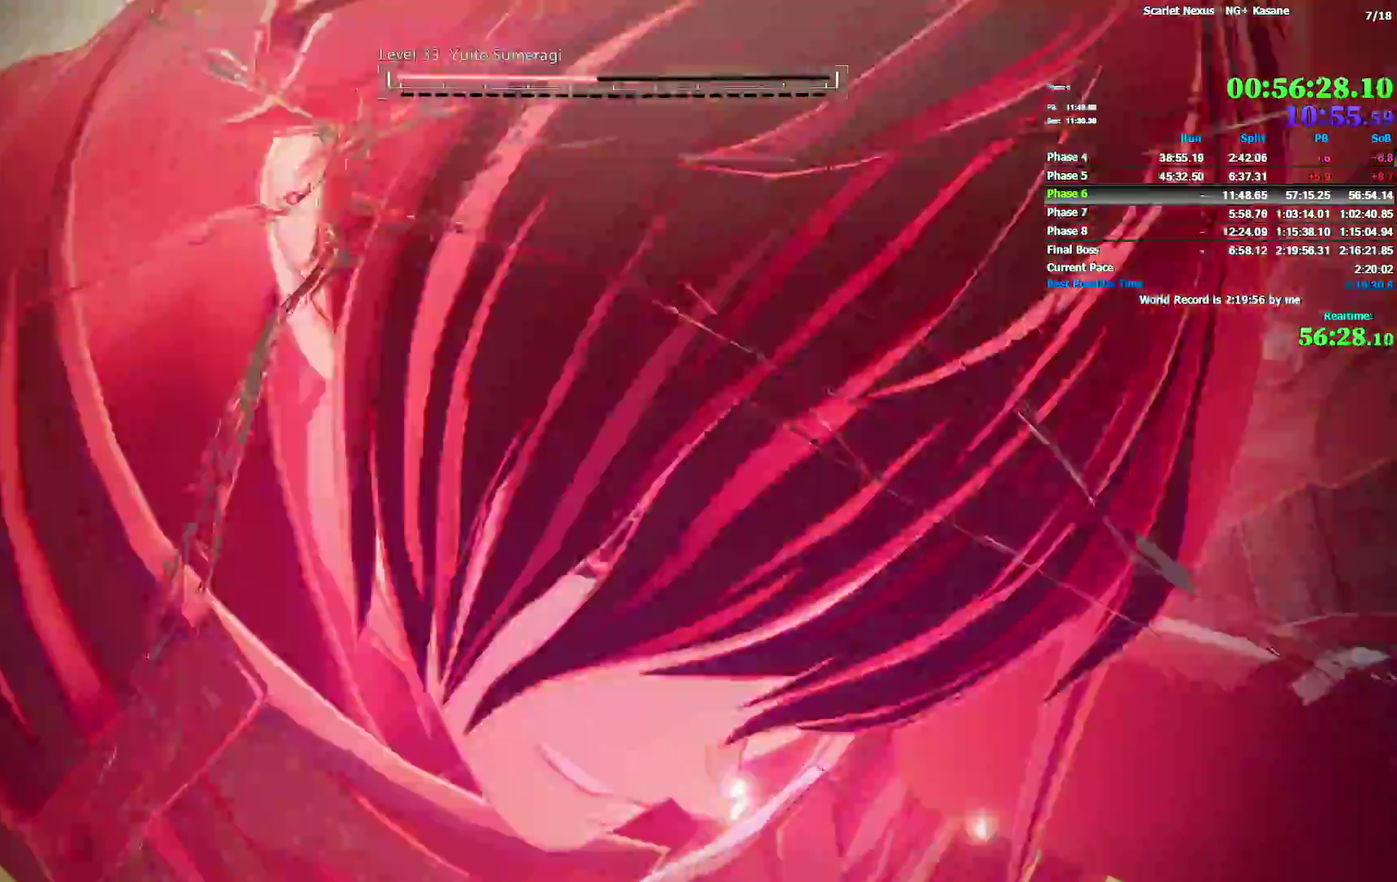
{"buttons": [], "left_stick": "center", "right_stick": "center"}
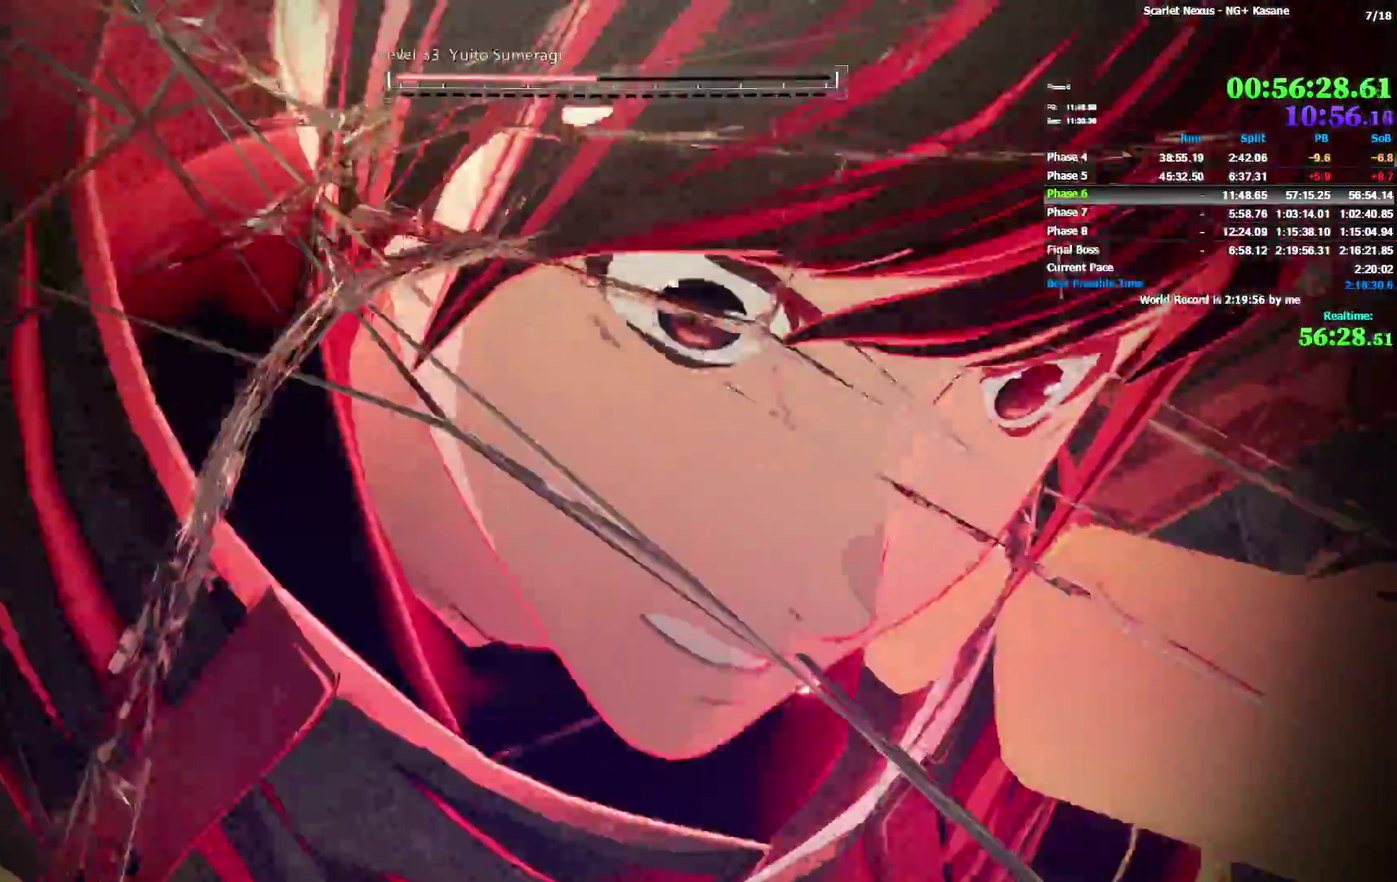
{"buttons": [], "left_stick": "center", "right_stick": "center"}
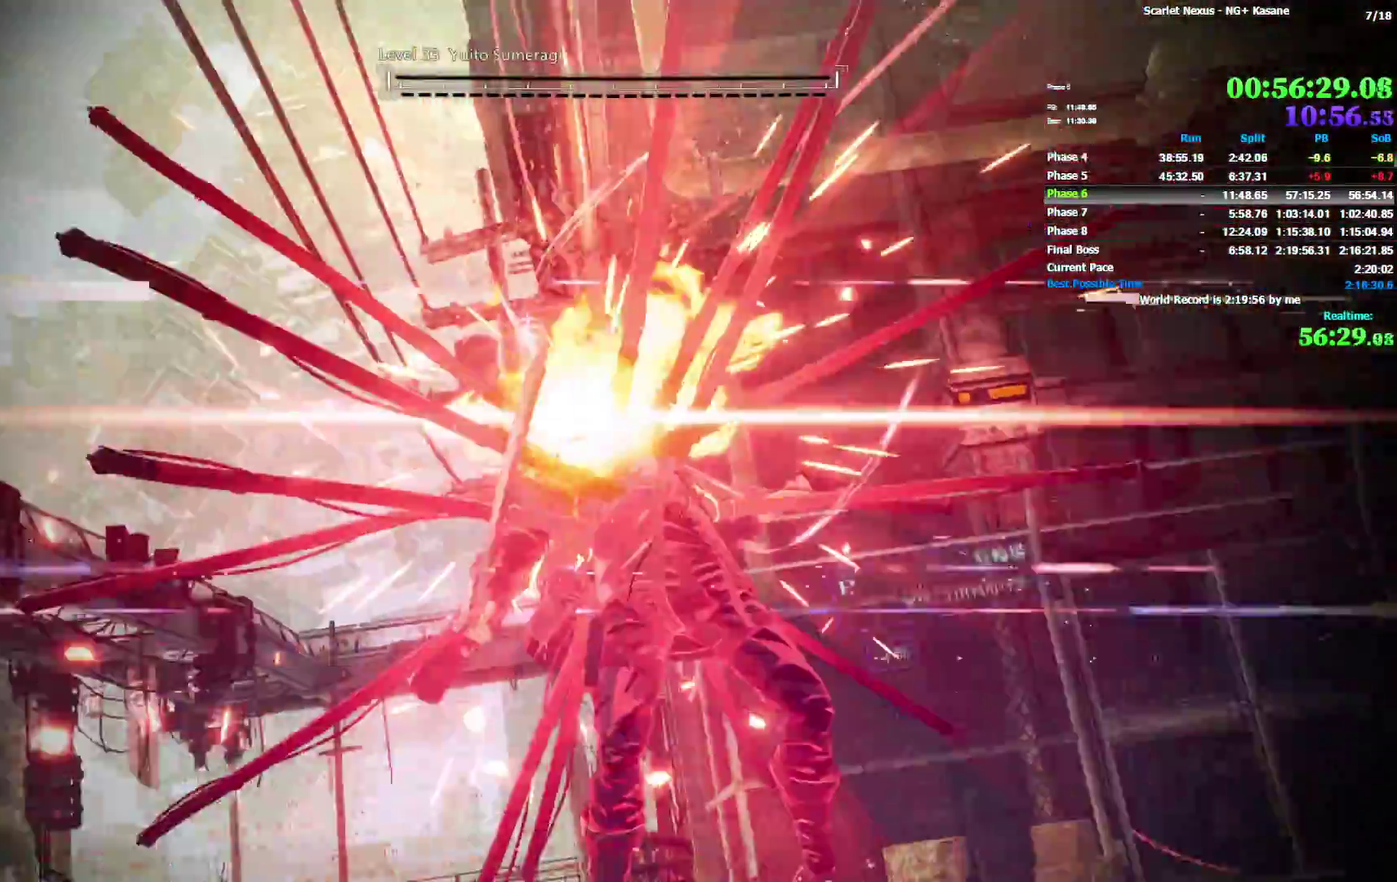
{"buttons": [], "left_stick": "center", "right_stick": "center"}
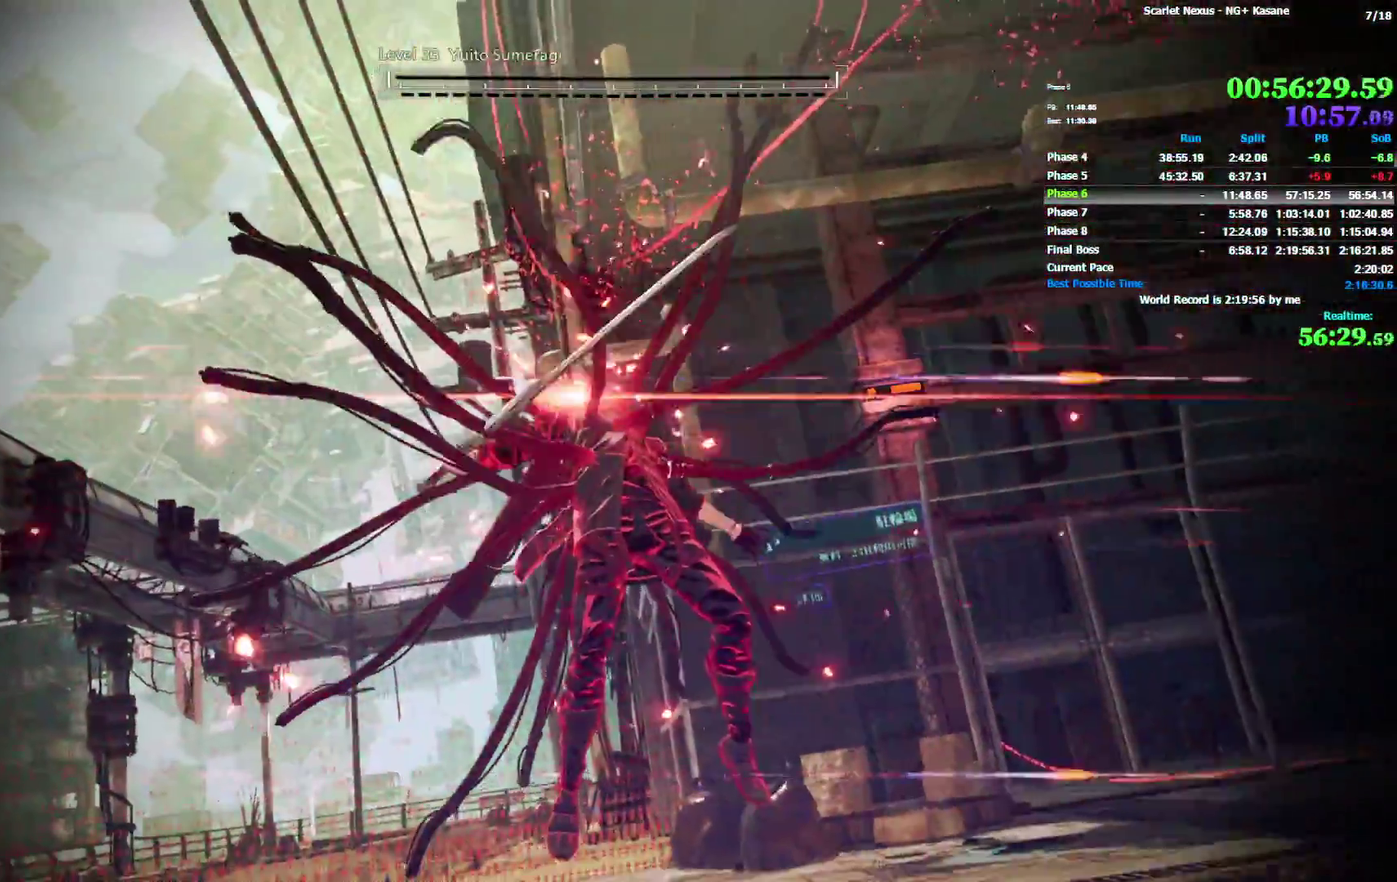
{"buttons": [], "left_stick": "center", "right_stick": "center"}
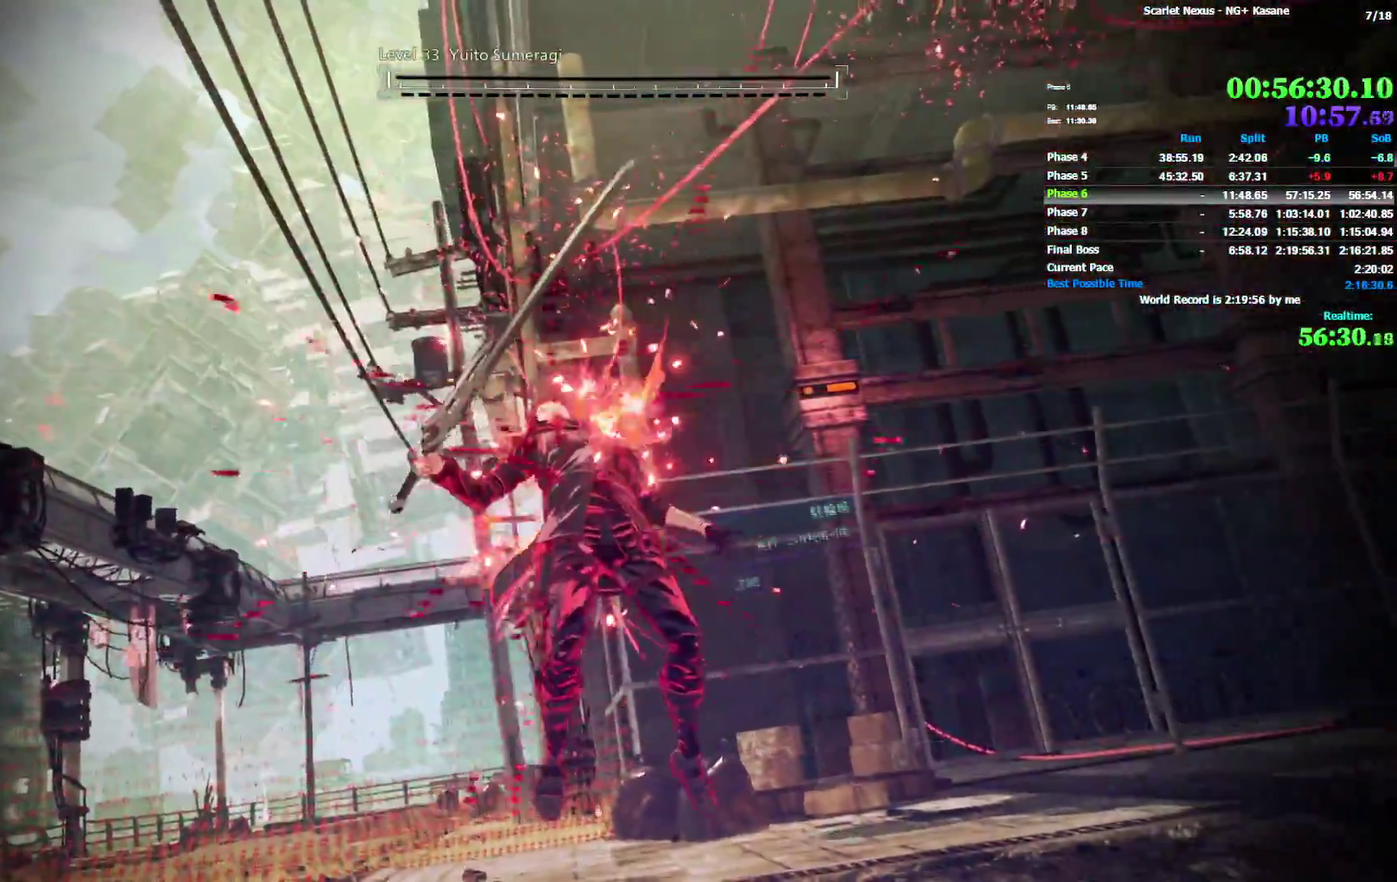
{"buttons": ["DPAD_RIGHT"], "left_stick": "center", "right_stick": "center"}
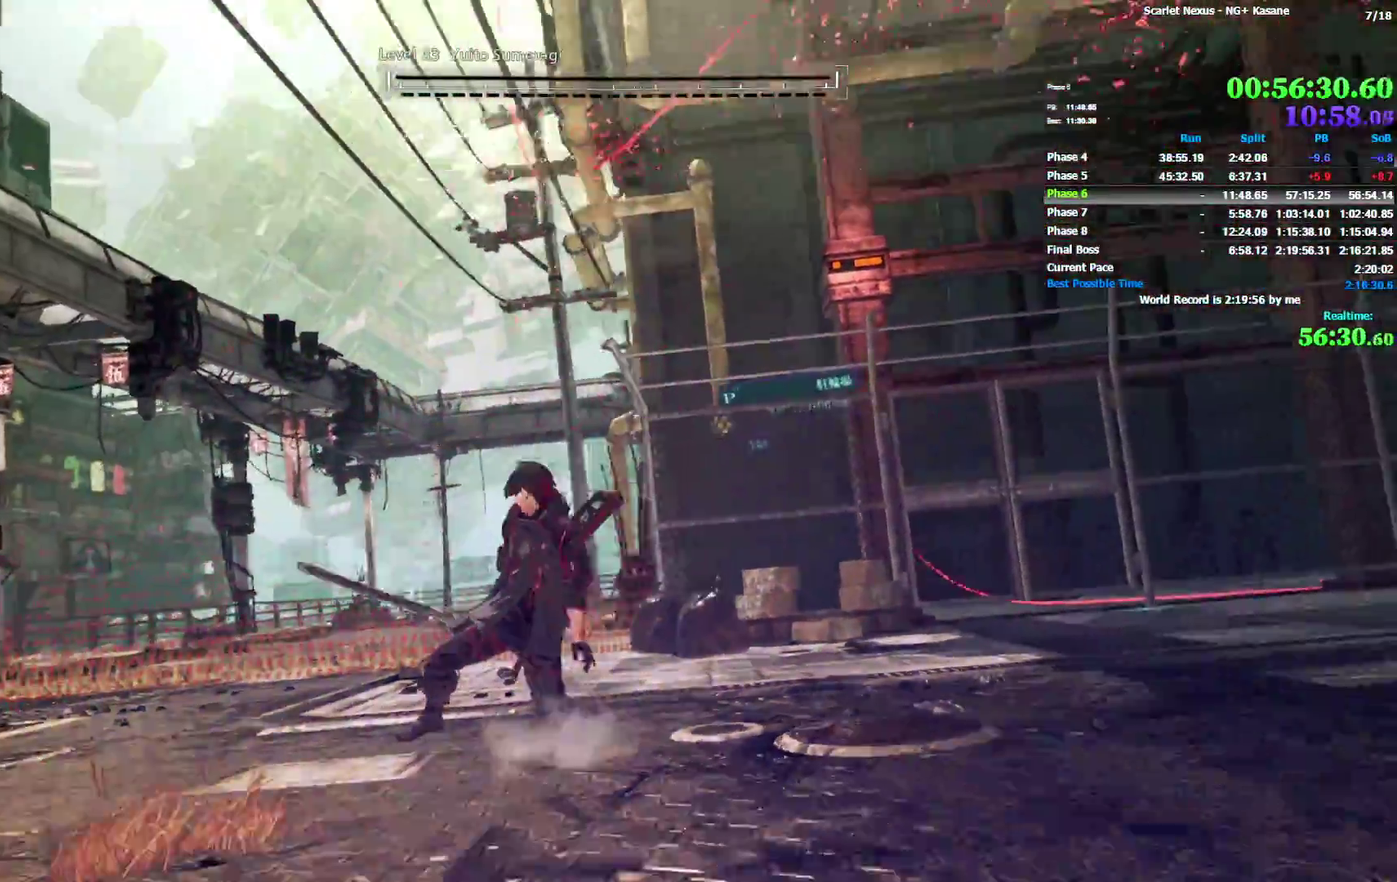
{"buttons": [], "left_stick": "center", "right_stick": "center"}
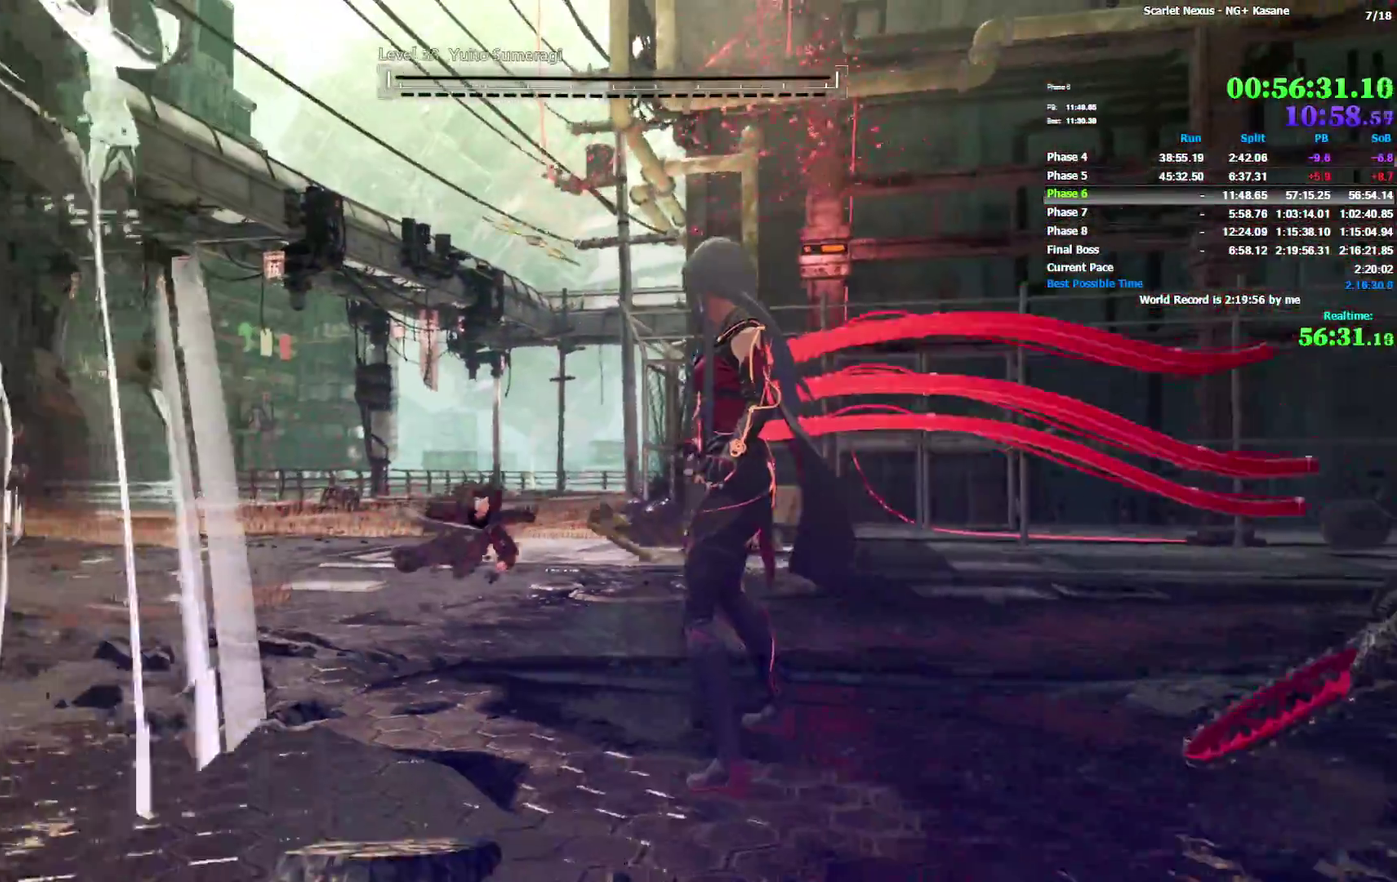
{"buttons": [], "left_stick": "center", "right_stick": "center"}
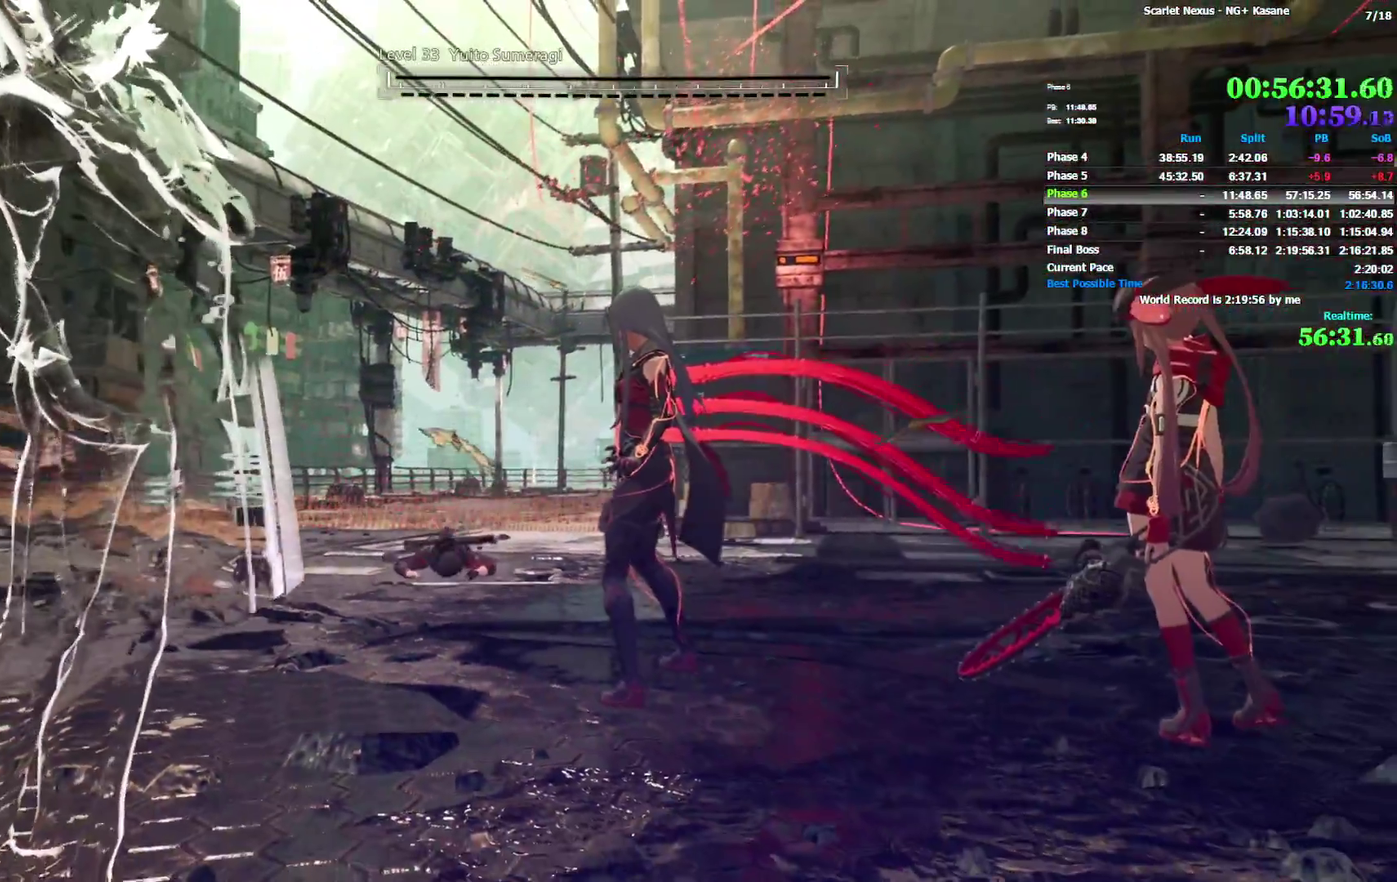
{"buttons": [], "left_stick": "center", "right_stick": "center"}
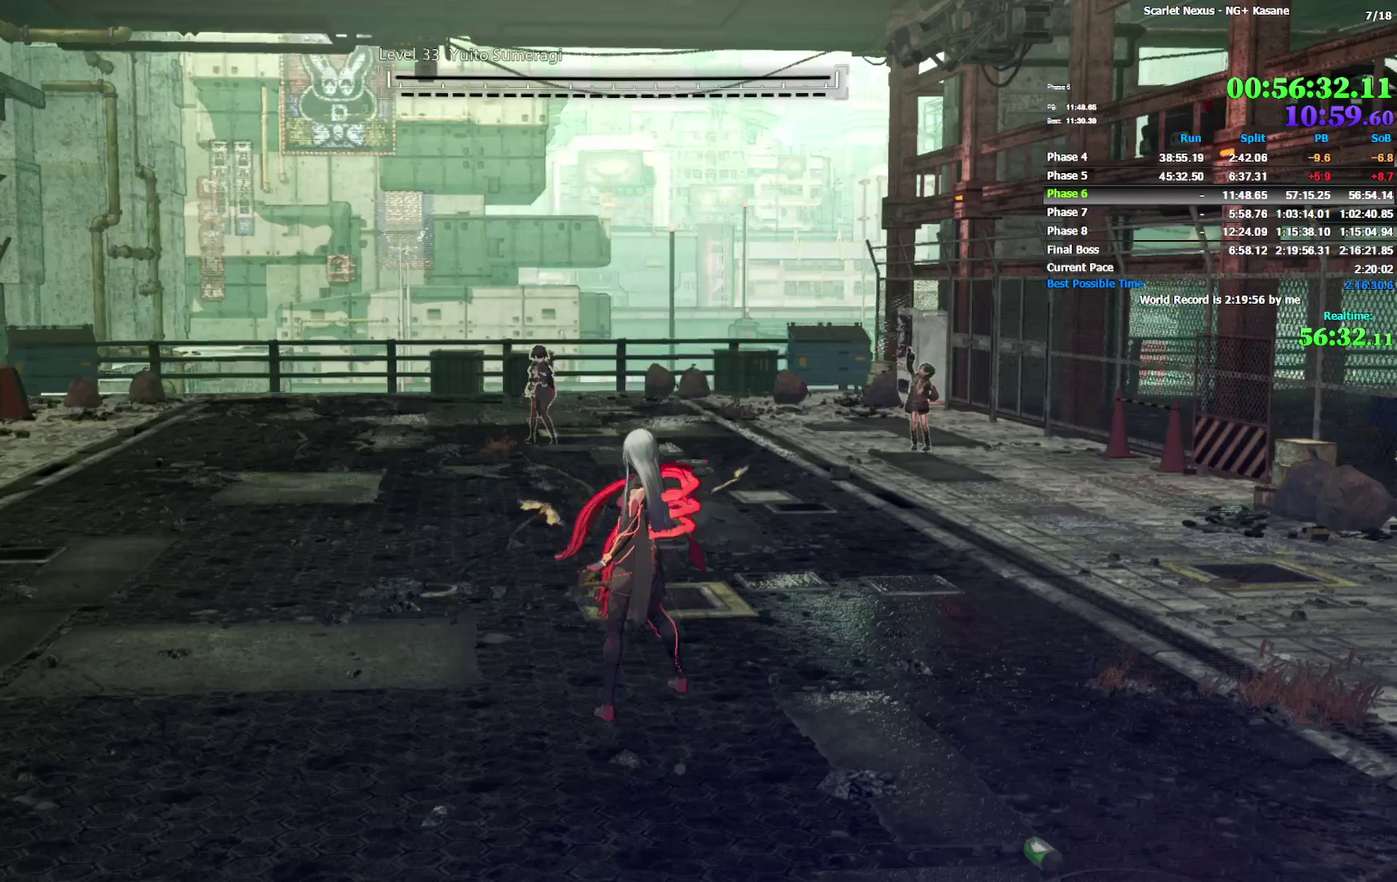
{"buttons": [], "left_stick": "center", "right_stick": "center"}
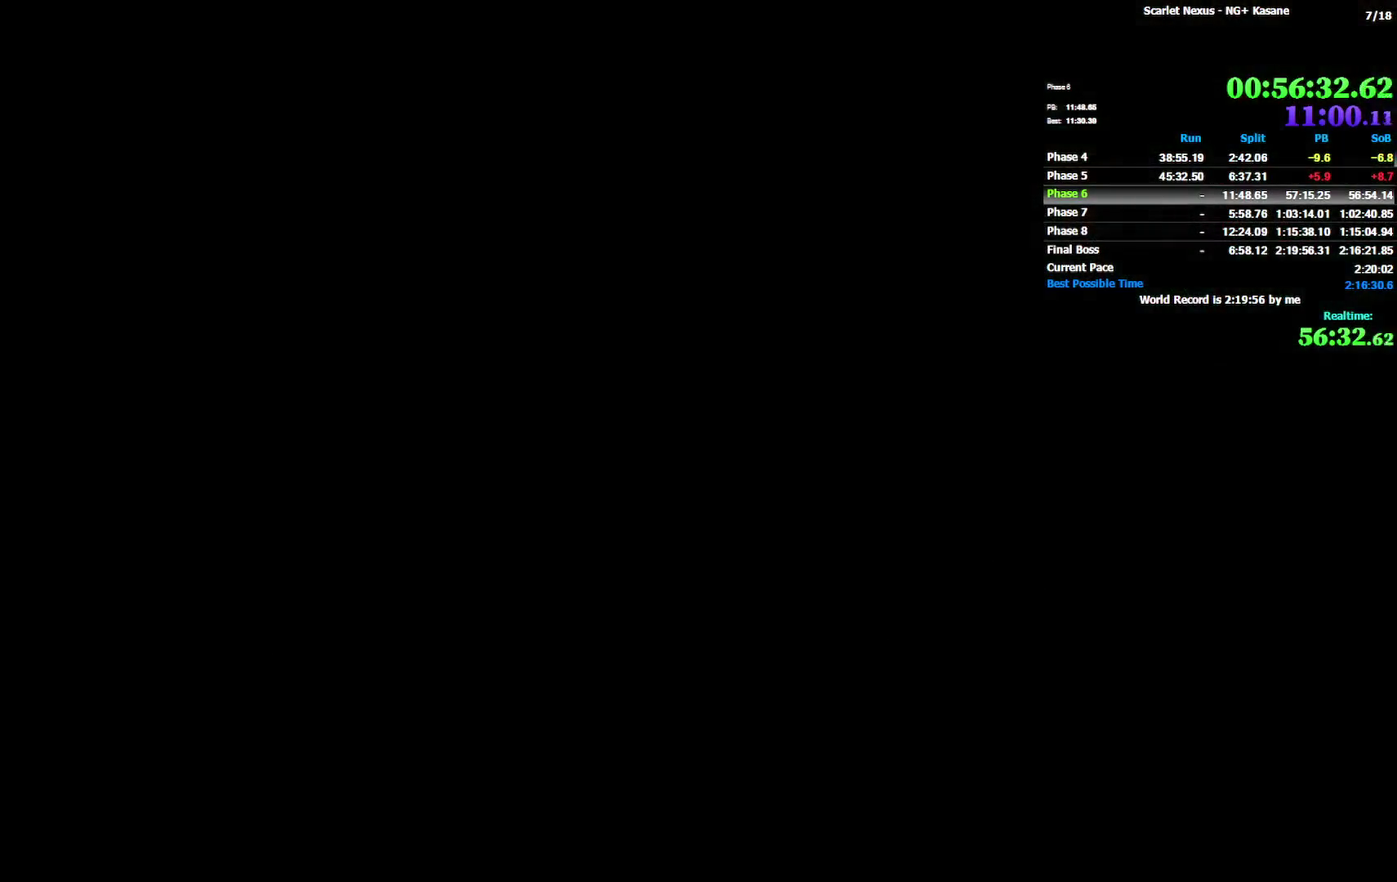
{"buttons": ["START"], "left_stick": "center", "right_stick": "center"}
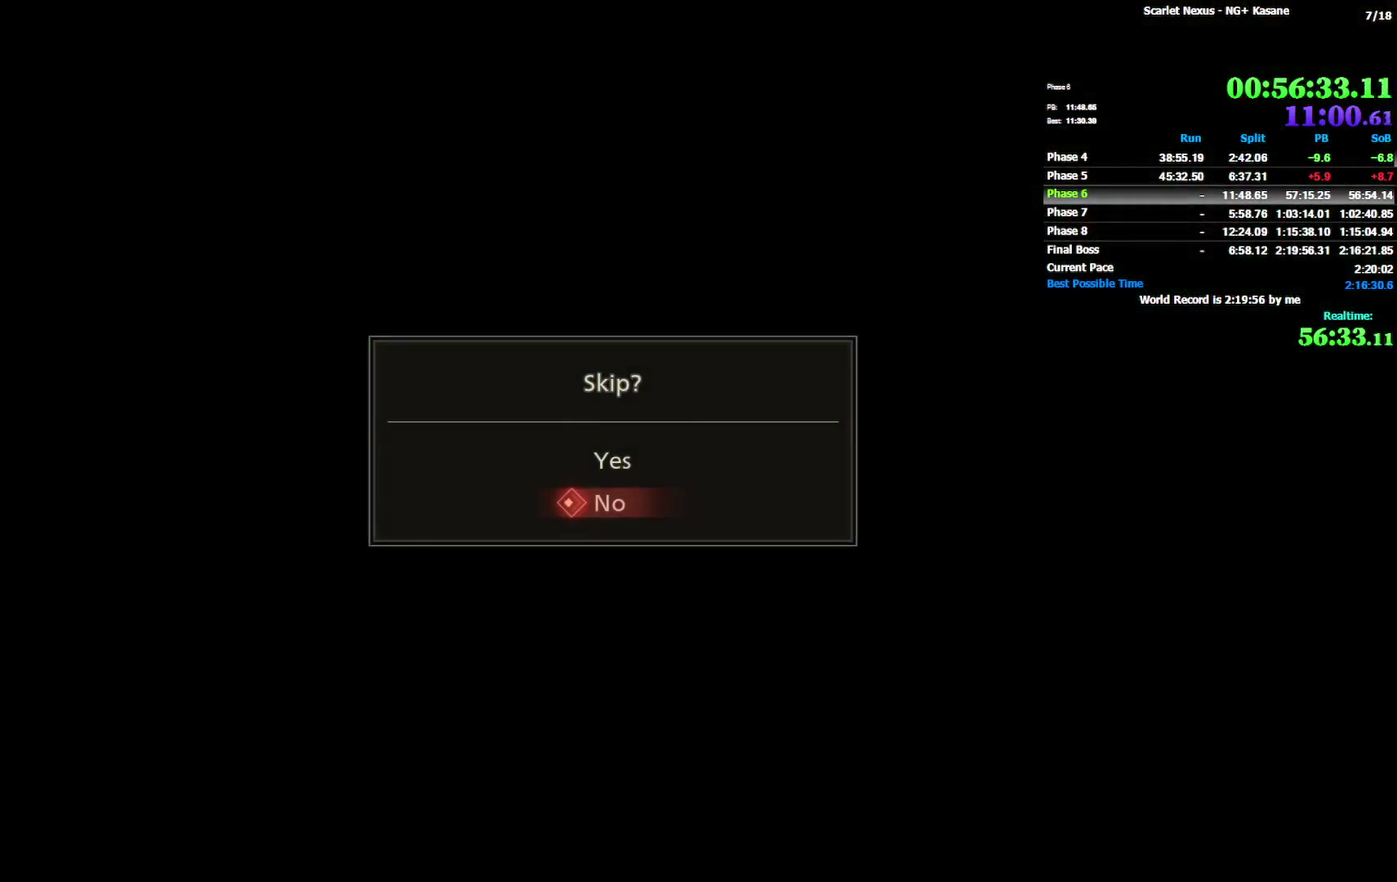
{"buttons": ["CROSS"], "left_stick": "center", "right_stick": "center"}
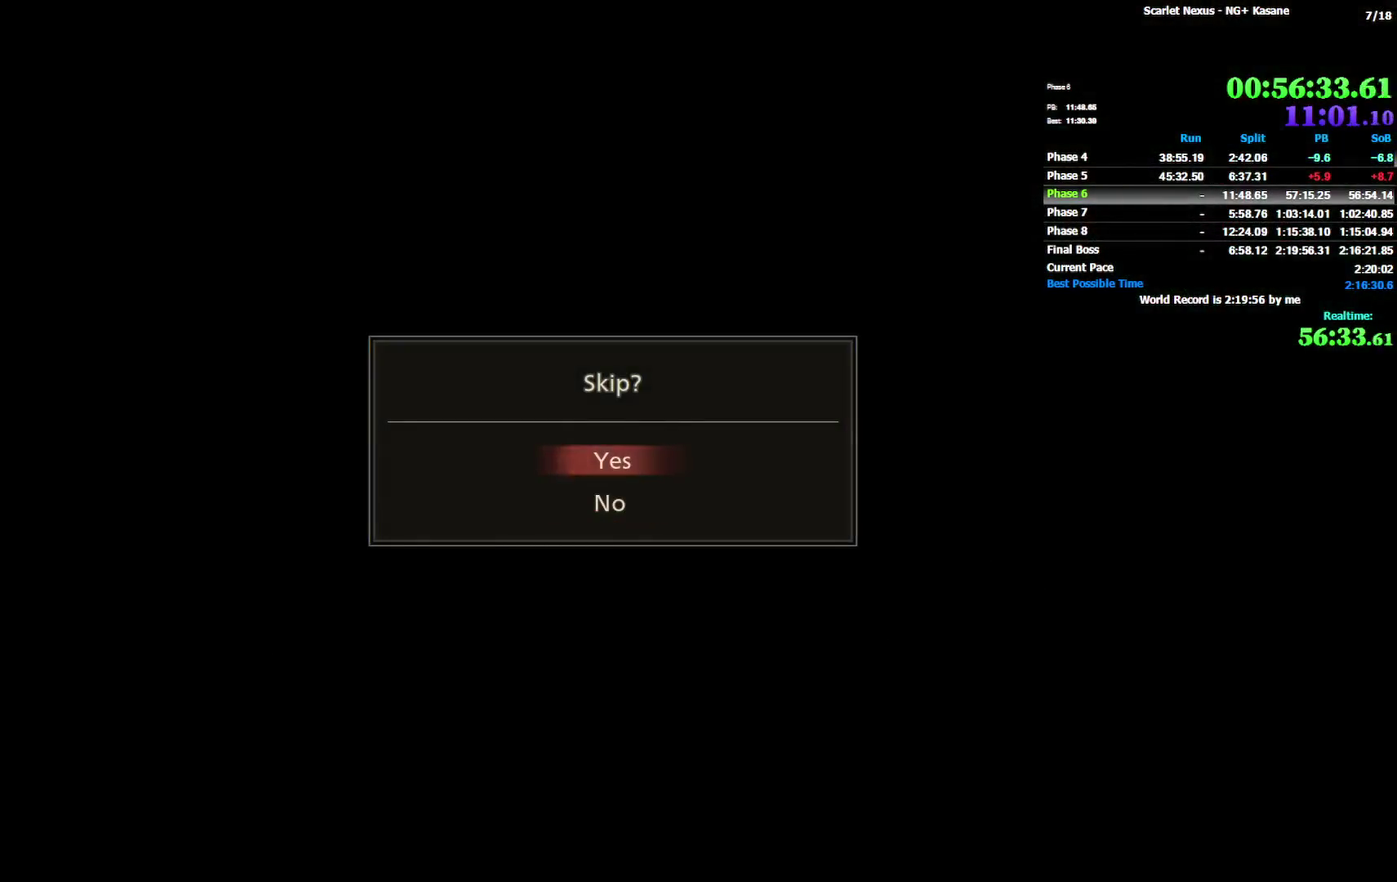
{"buttons": [], "left_stick": "center", "right_stick": "center"}
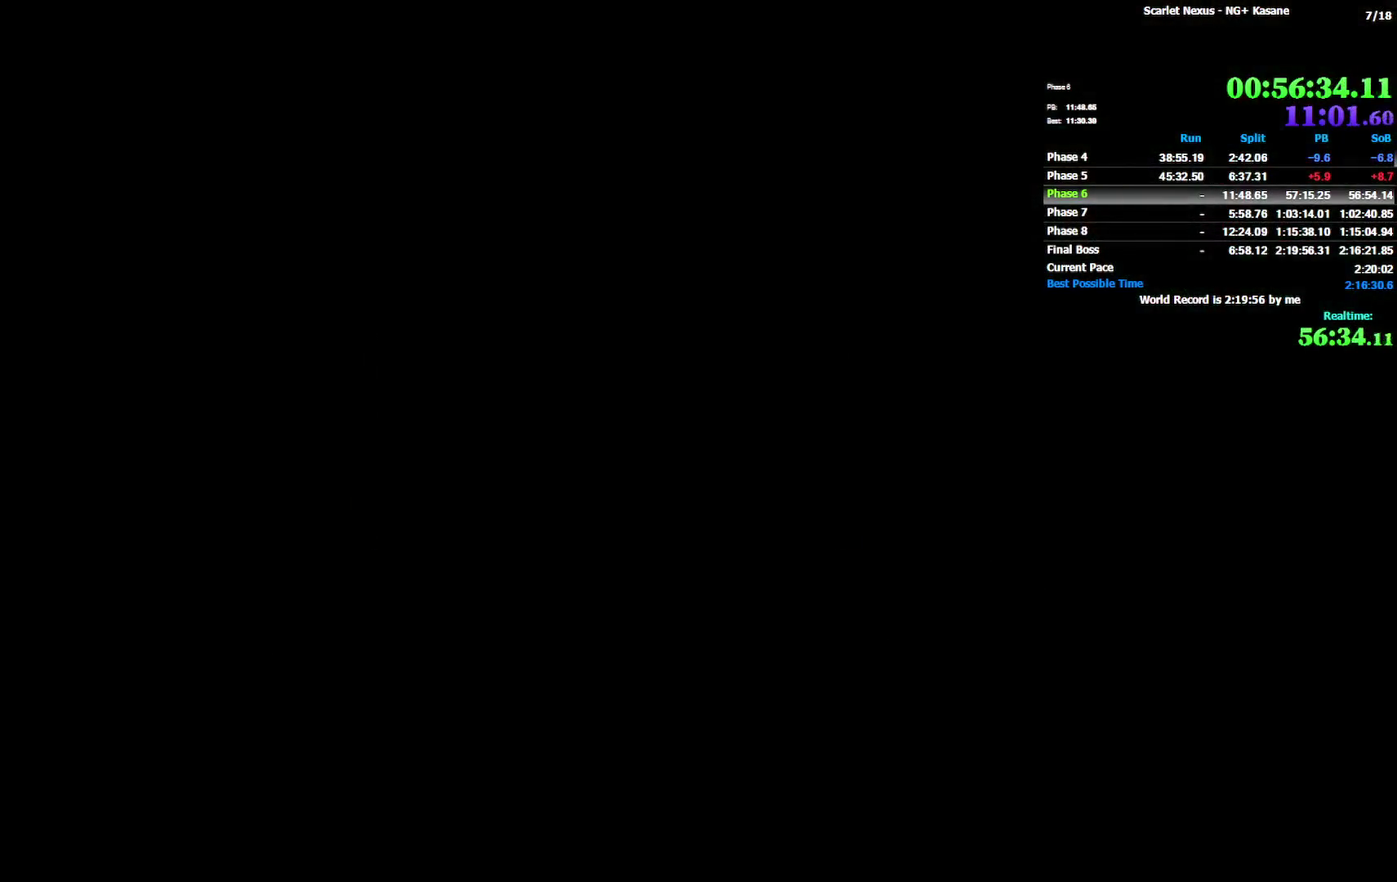
{"buttons": [], "left_stick": "center", "right_stick": "center"}
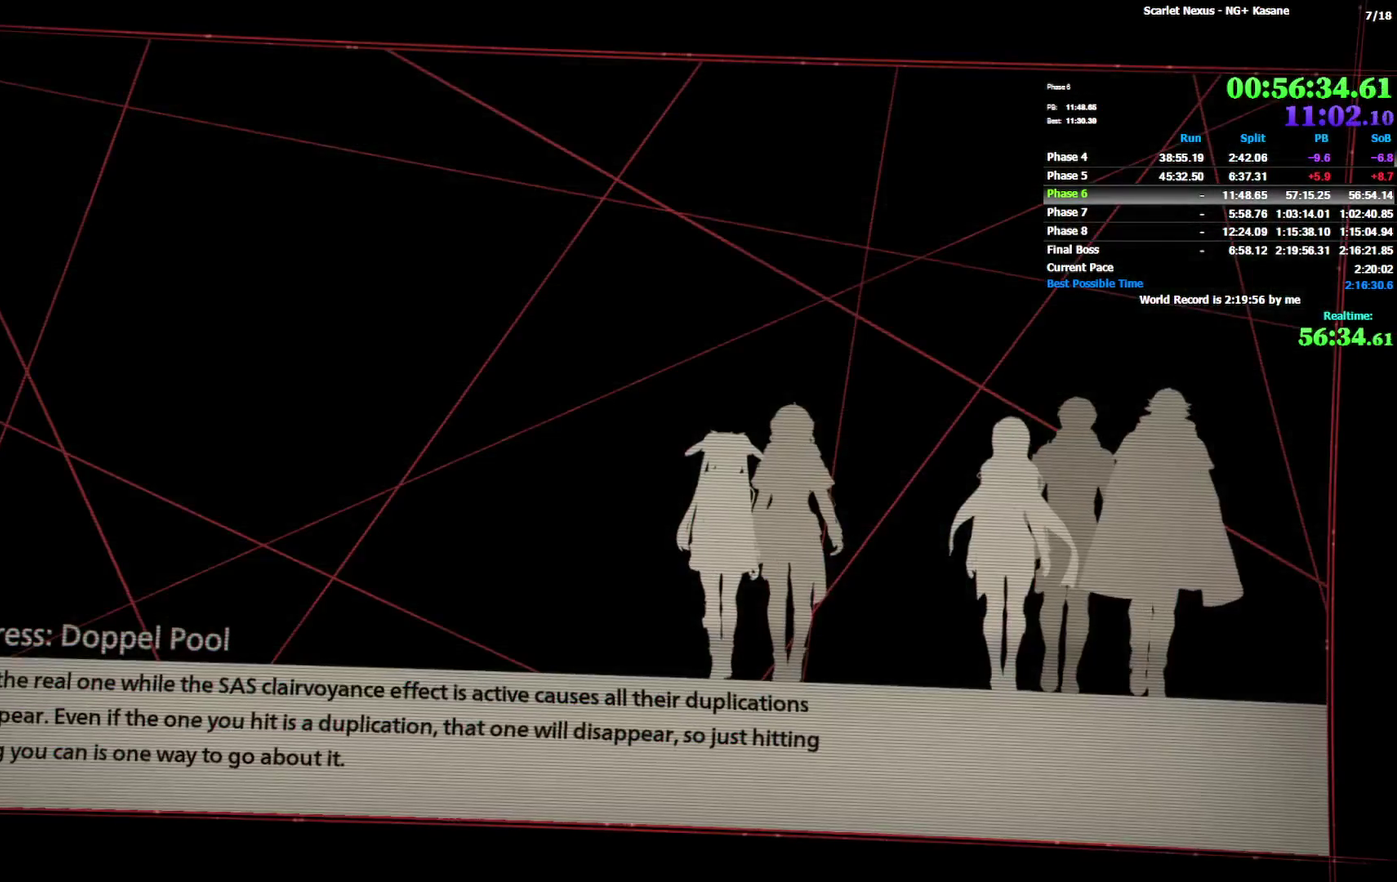
{"buttons": [], "left_stick": "center", "right_stick": "center"}
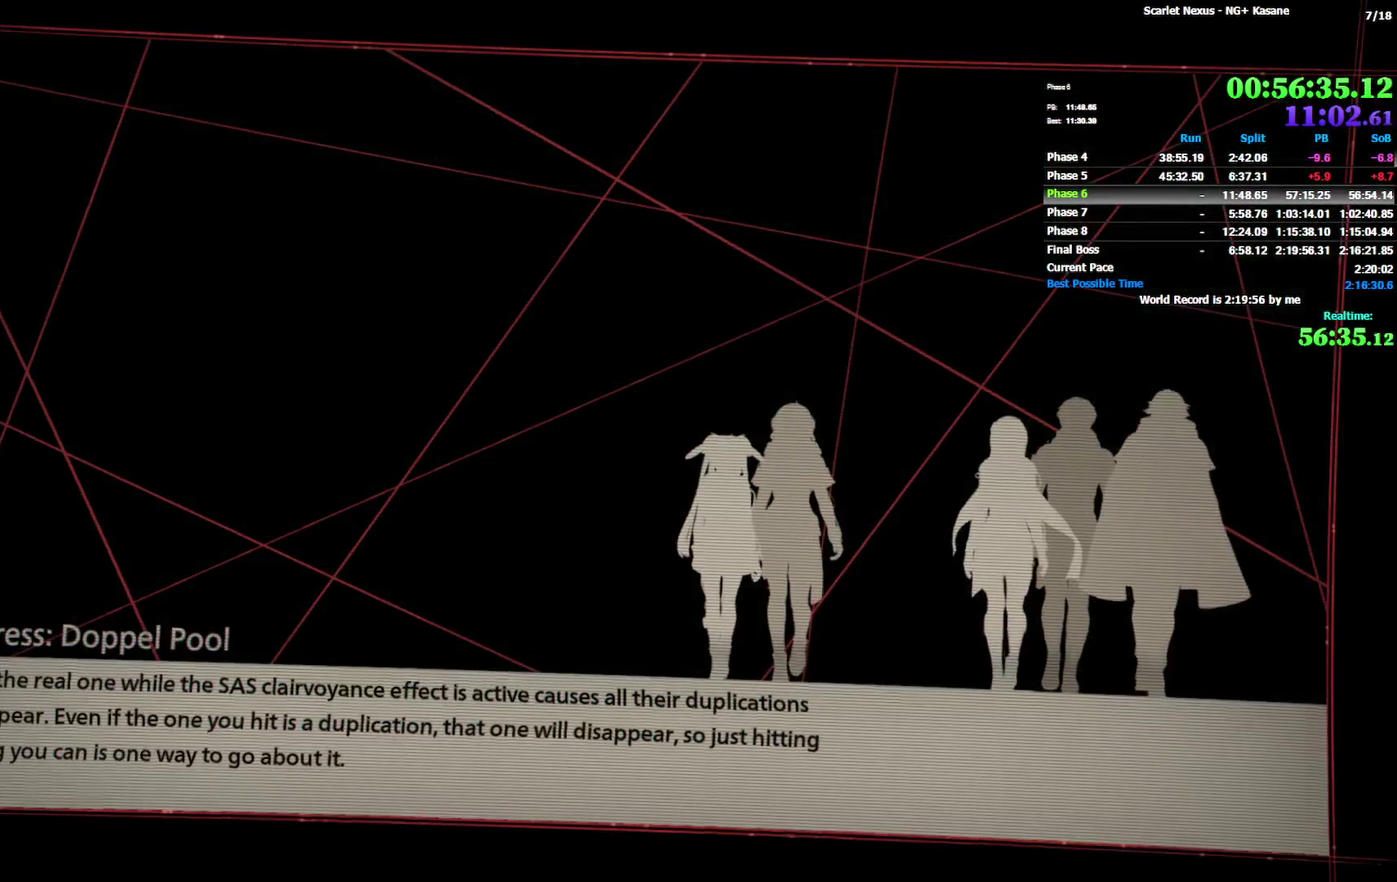
{"buttons": [], "left_stick": "center", "right_stick": "center"}
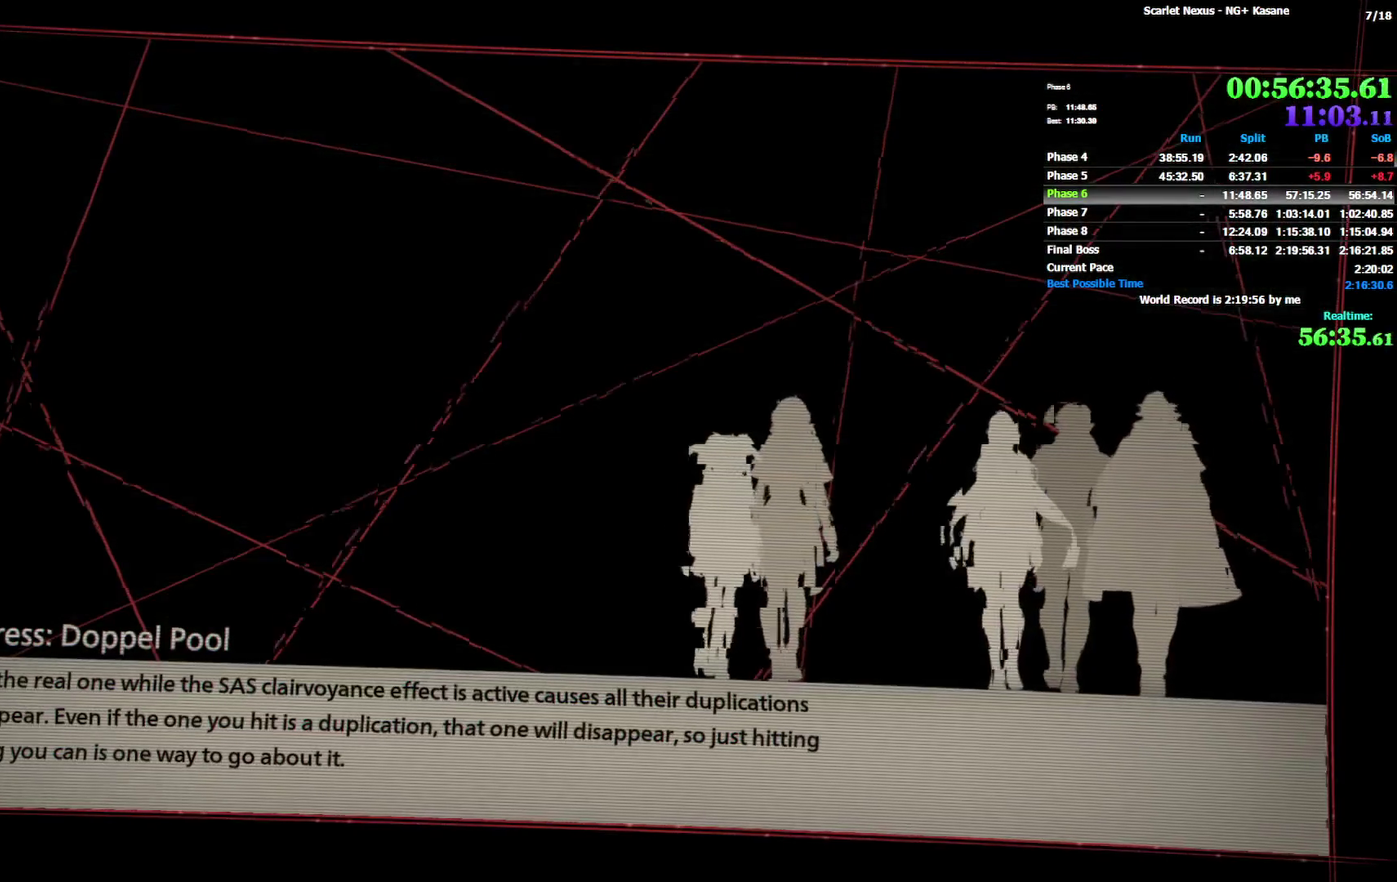
{"buttons": [], "left_stick": "center", "right_stick": "center"}
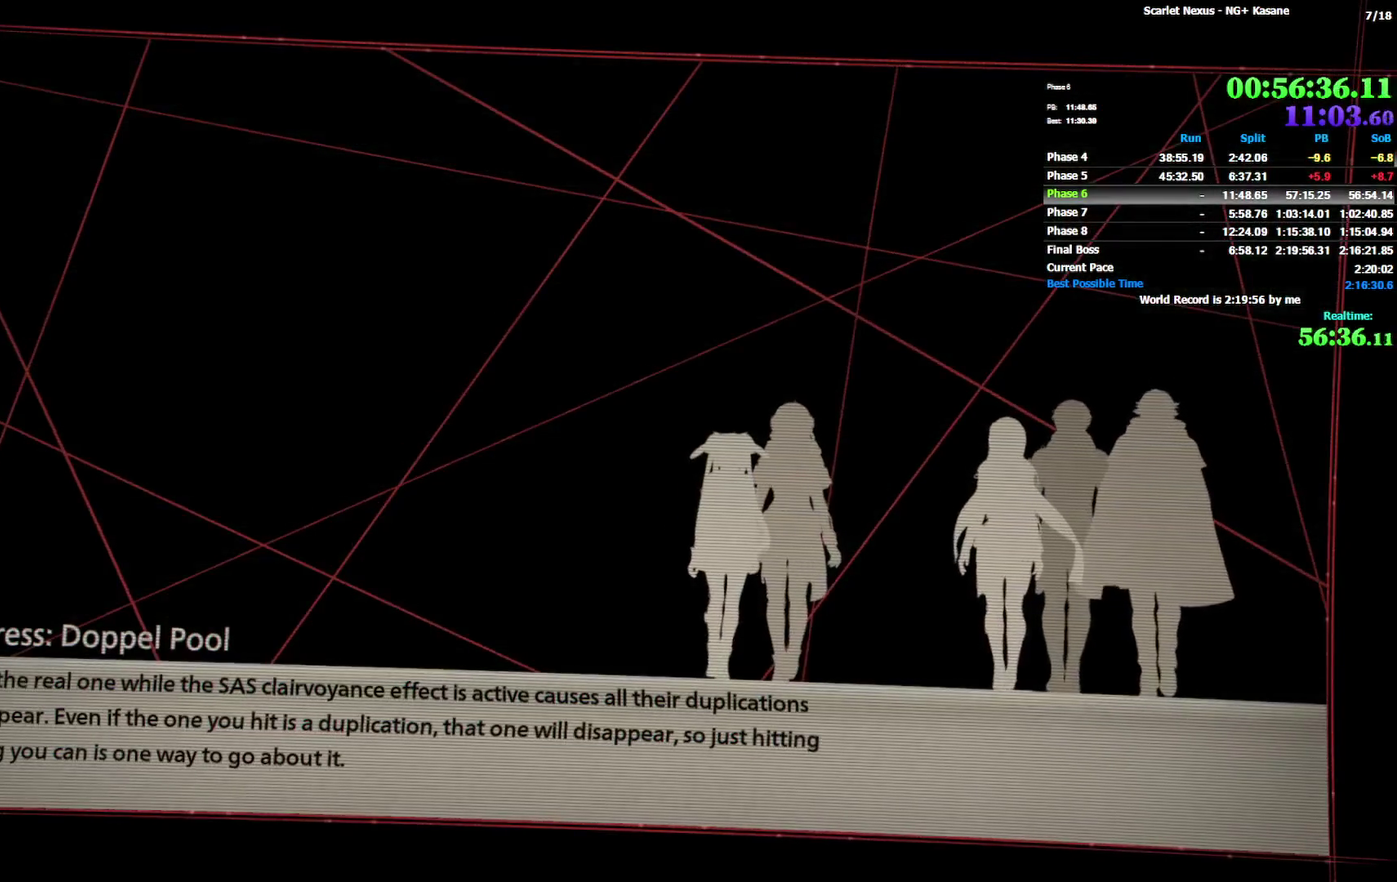
{"buttons": ["START"], "left_stick": "center", "right_stick": "center"}
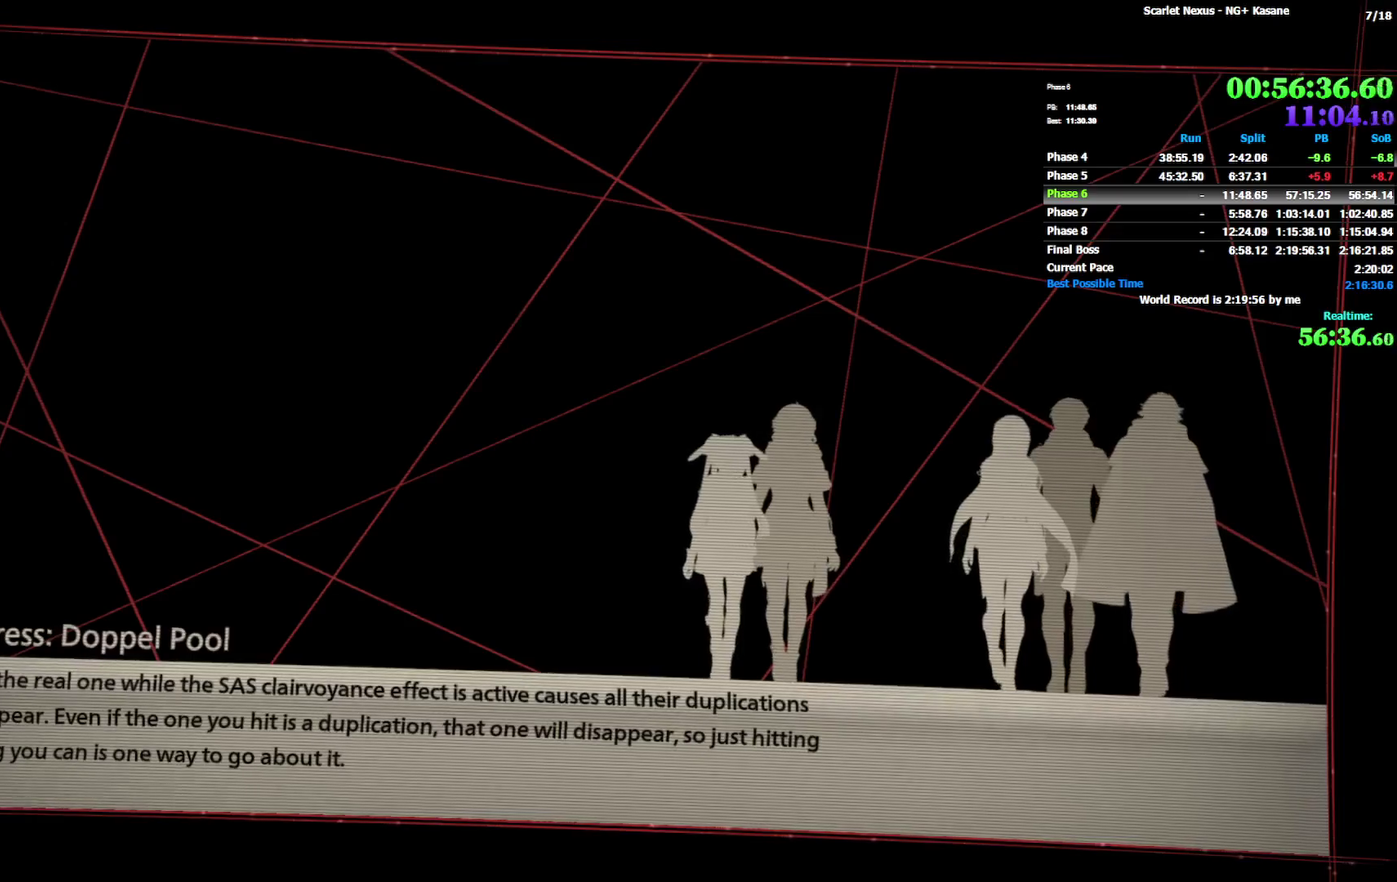
{"buttons": ["START"], "left_stick": "center", "right_stick": "center"}
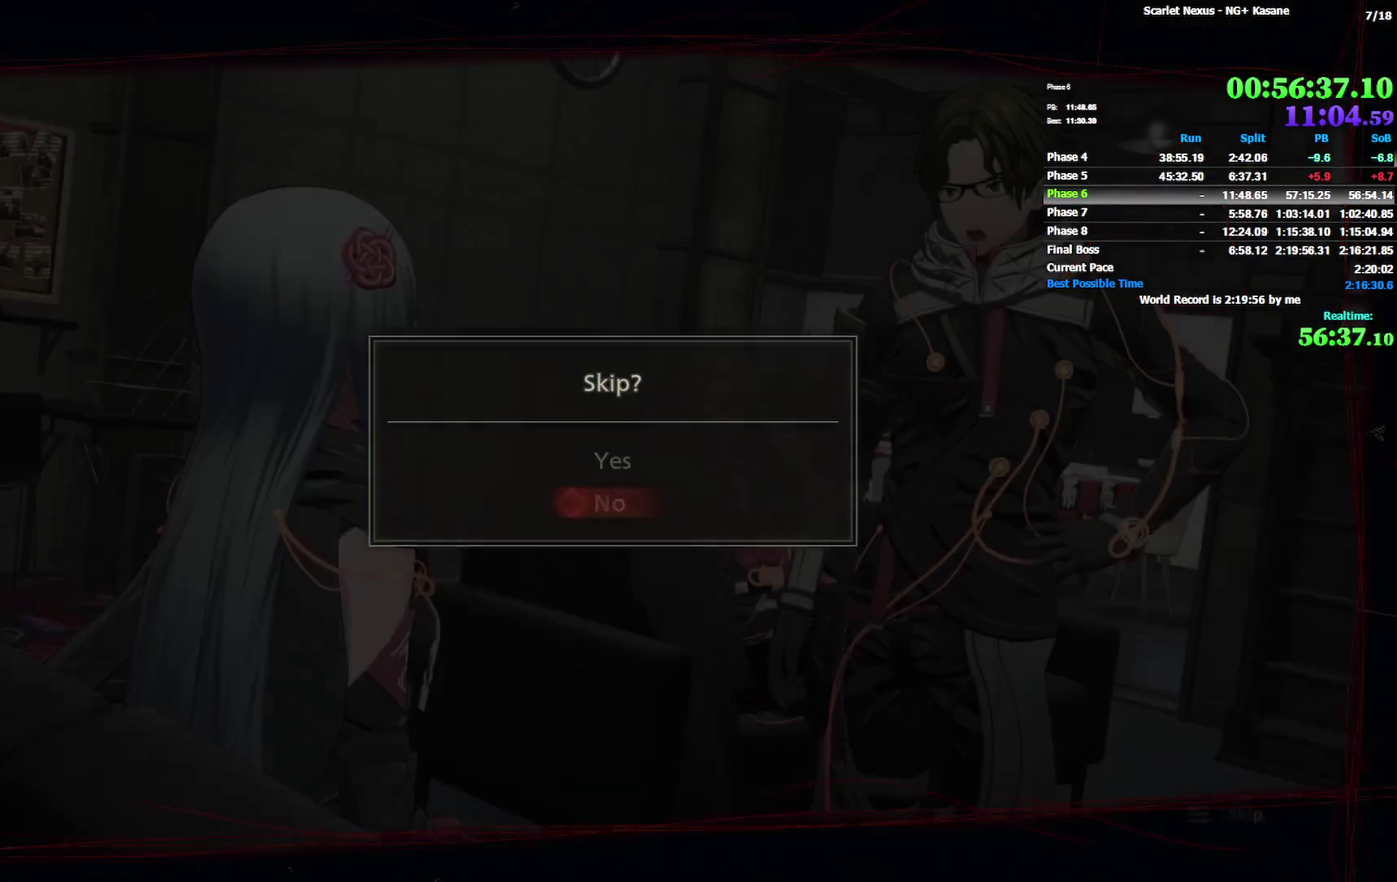
{"buttons": [], "left_stick": "center", "right_stick": "center"}
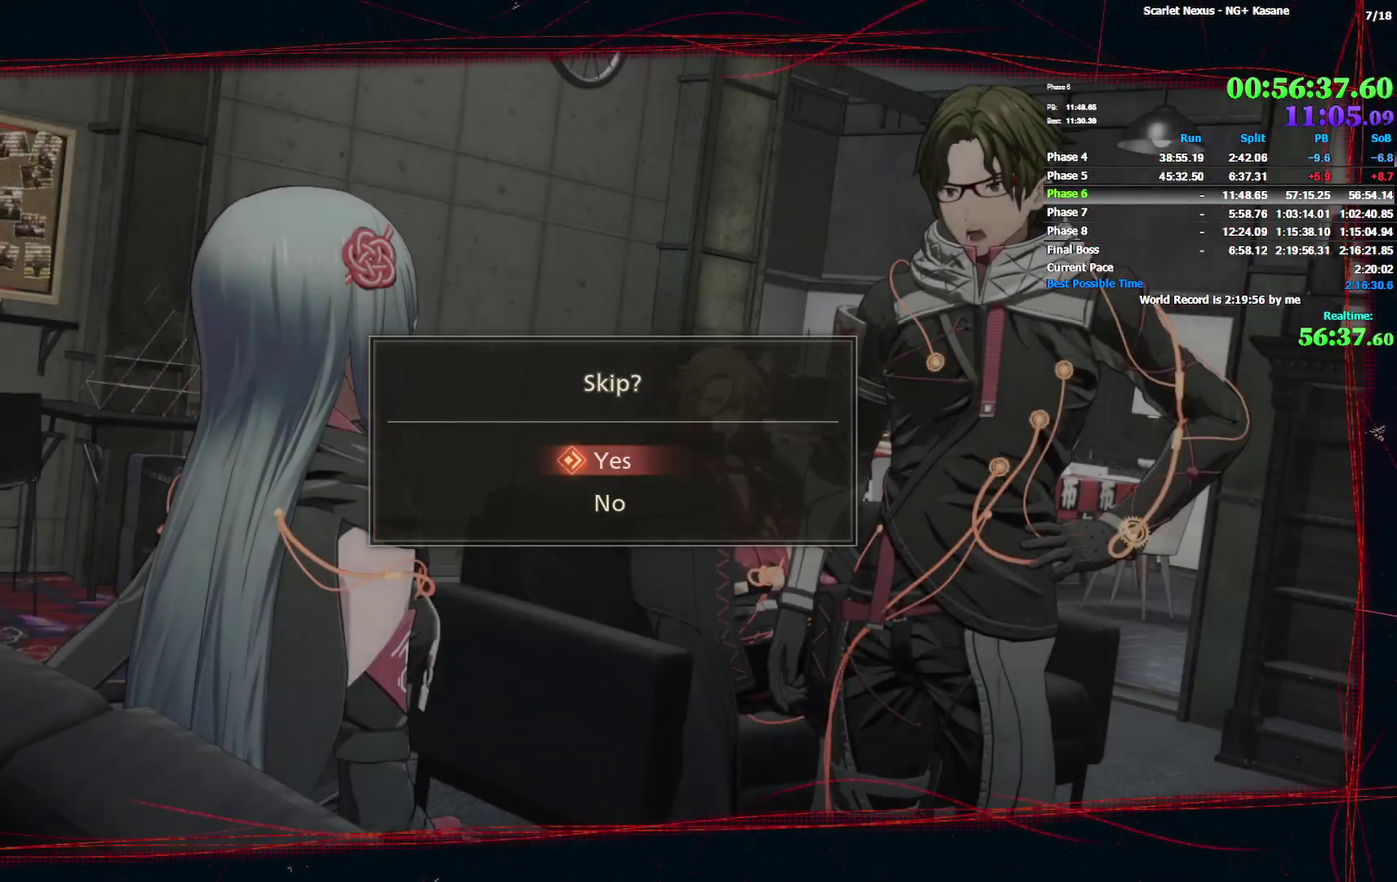
{"buttons": ["START"], "left_stick": "center", "right_stick": "center"}
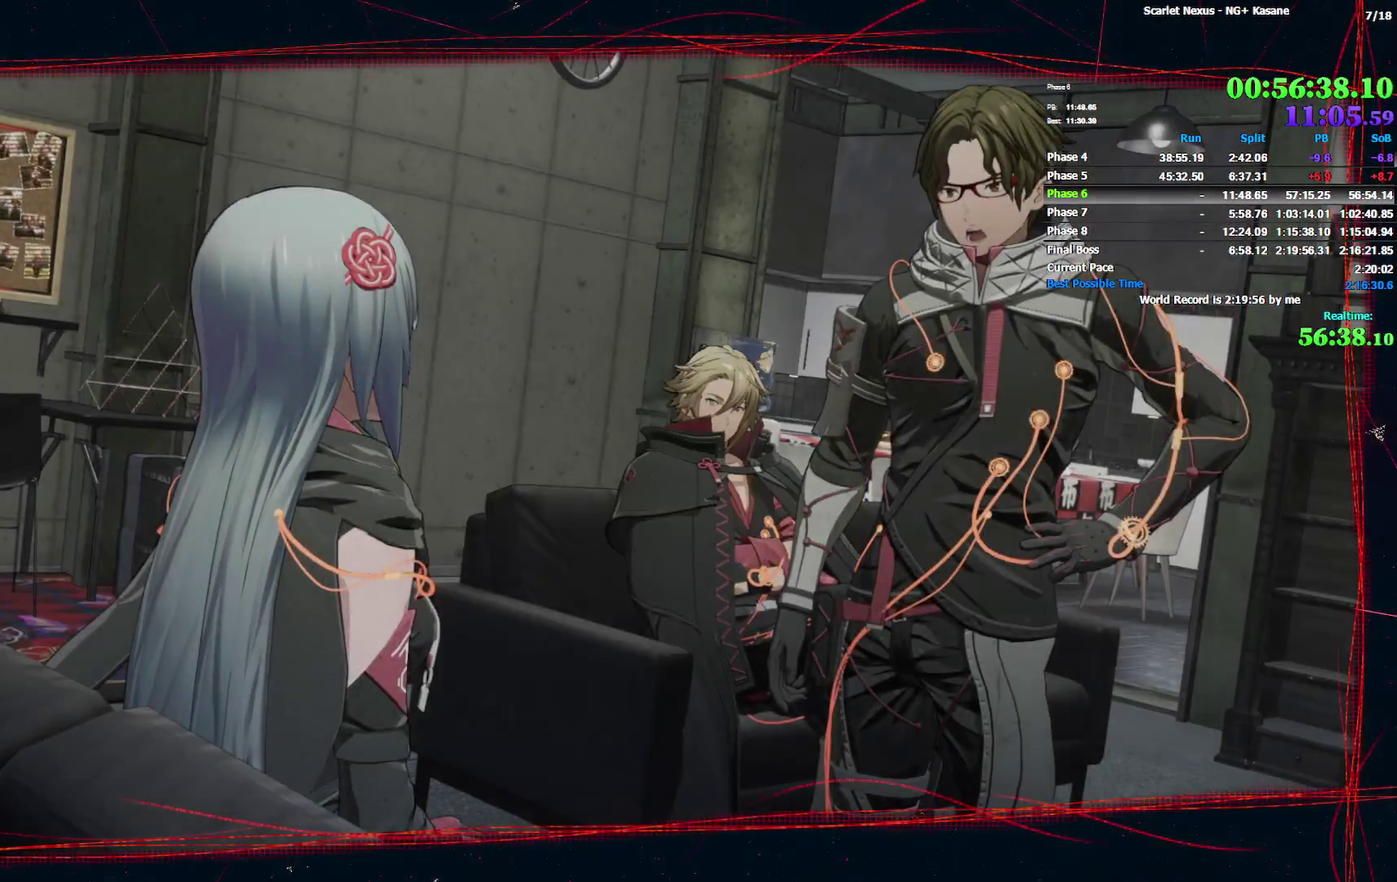
{"buttons": ["START"], "left_stick": "center", "right_stick": "center"}
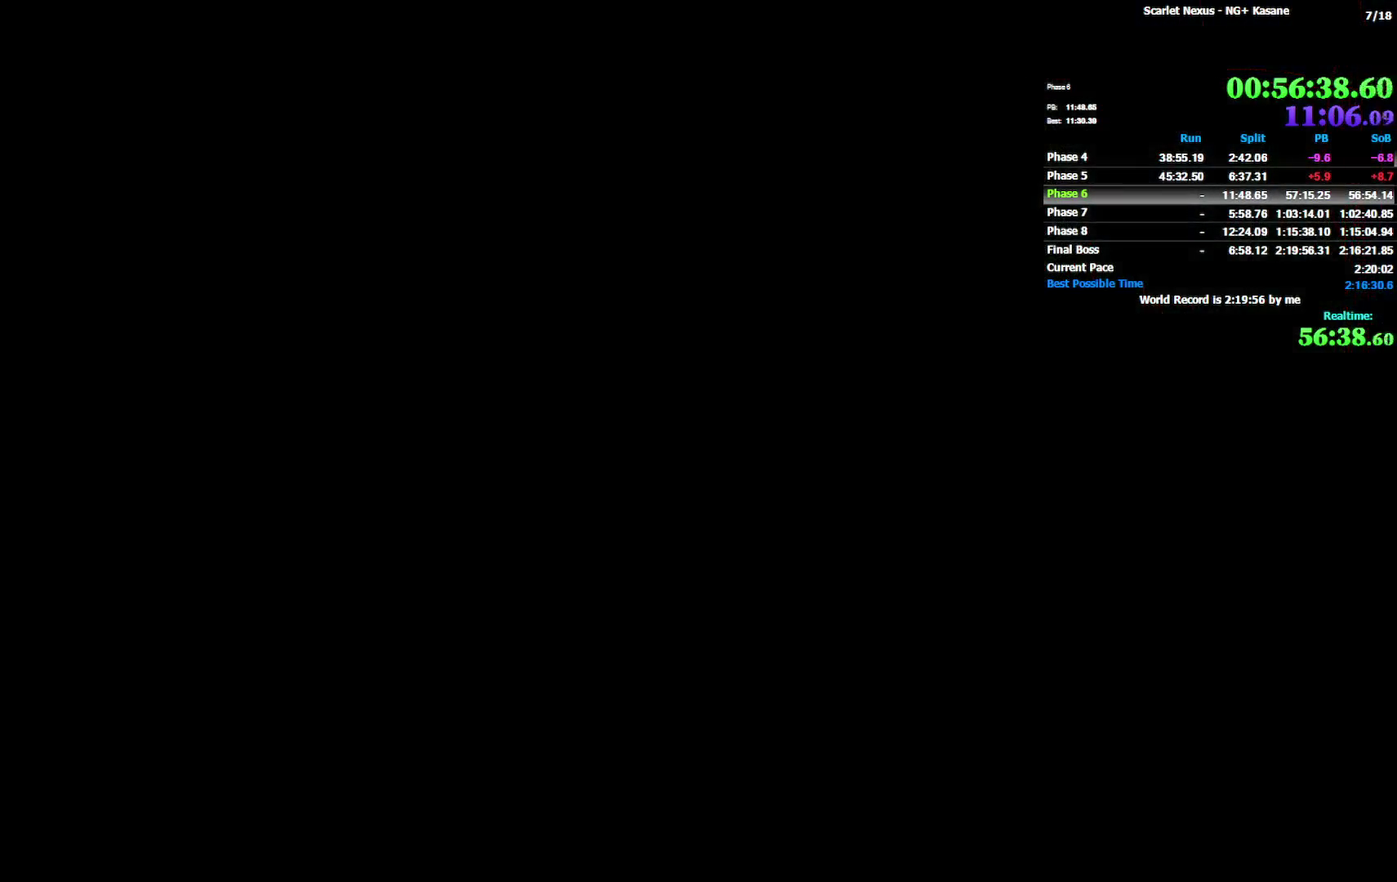
{"buttons": [], "left_stick": "center", "right_stick": "center"}
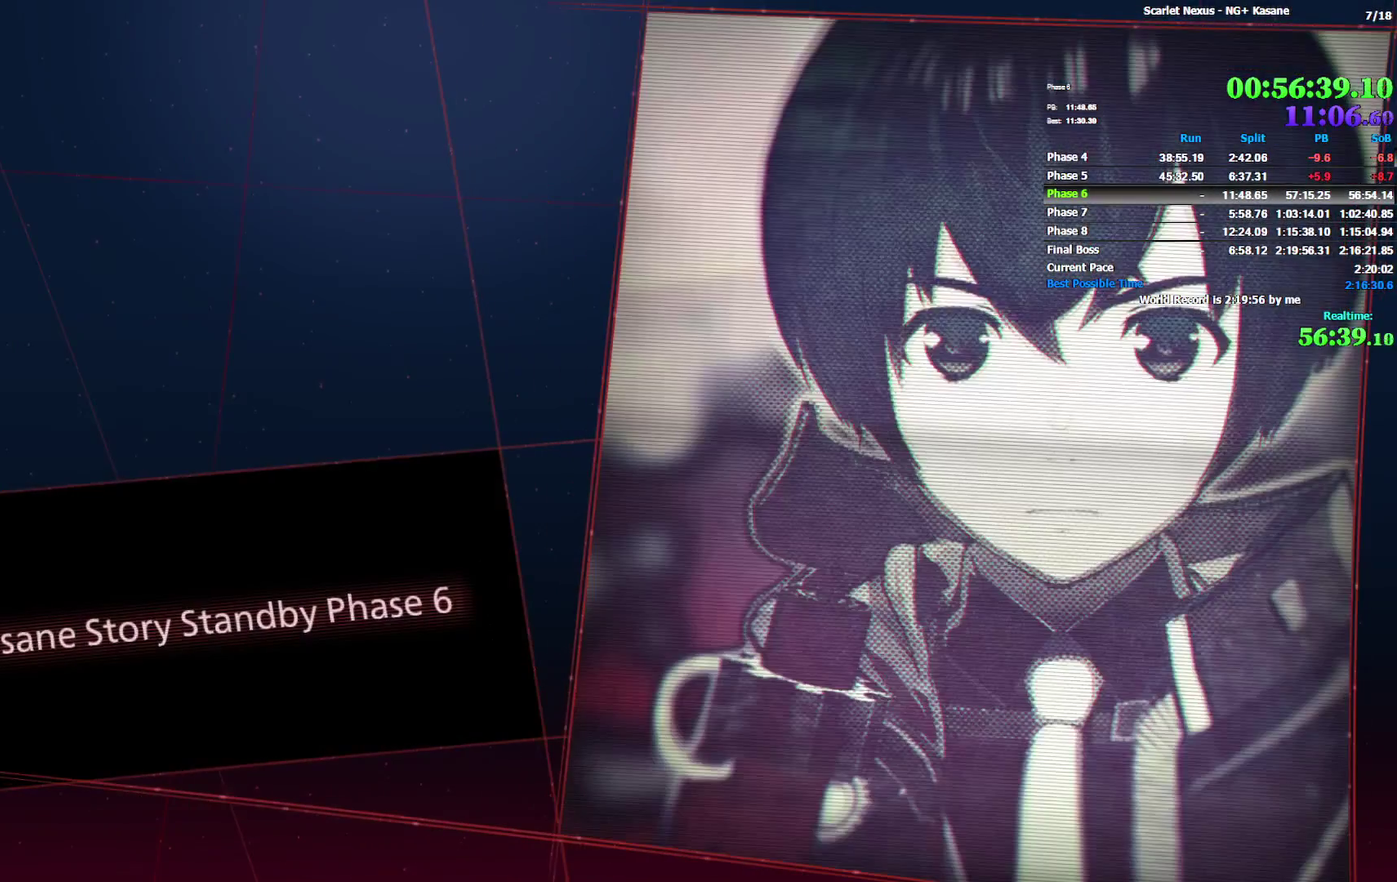
{"buttons": [], "left_stick": "center", "right_stick": "center"}
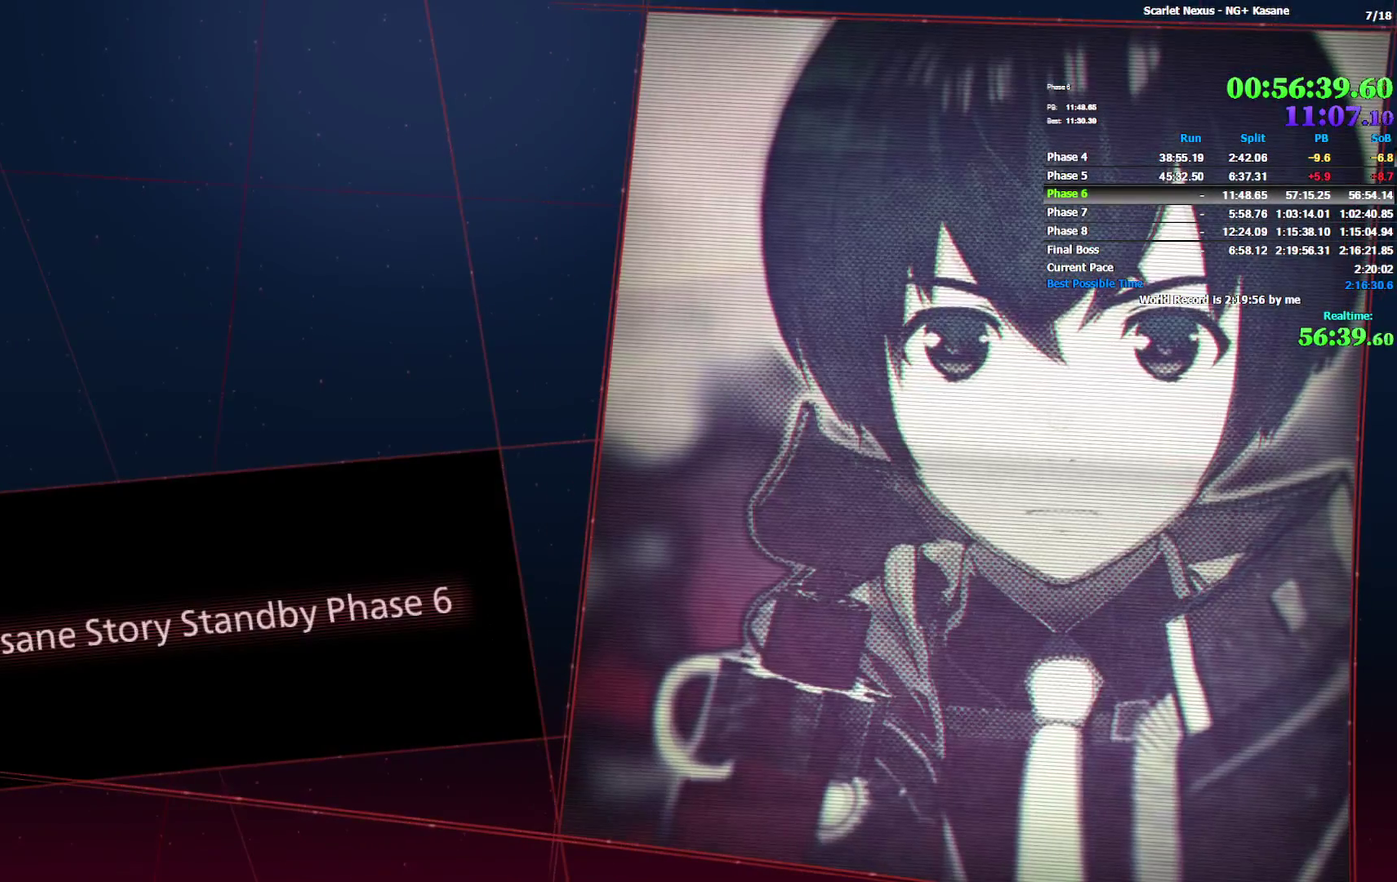
{"buttons": [], "left_stick": "center", "right_stick": "center"}
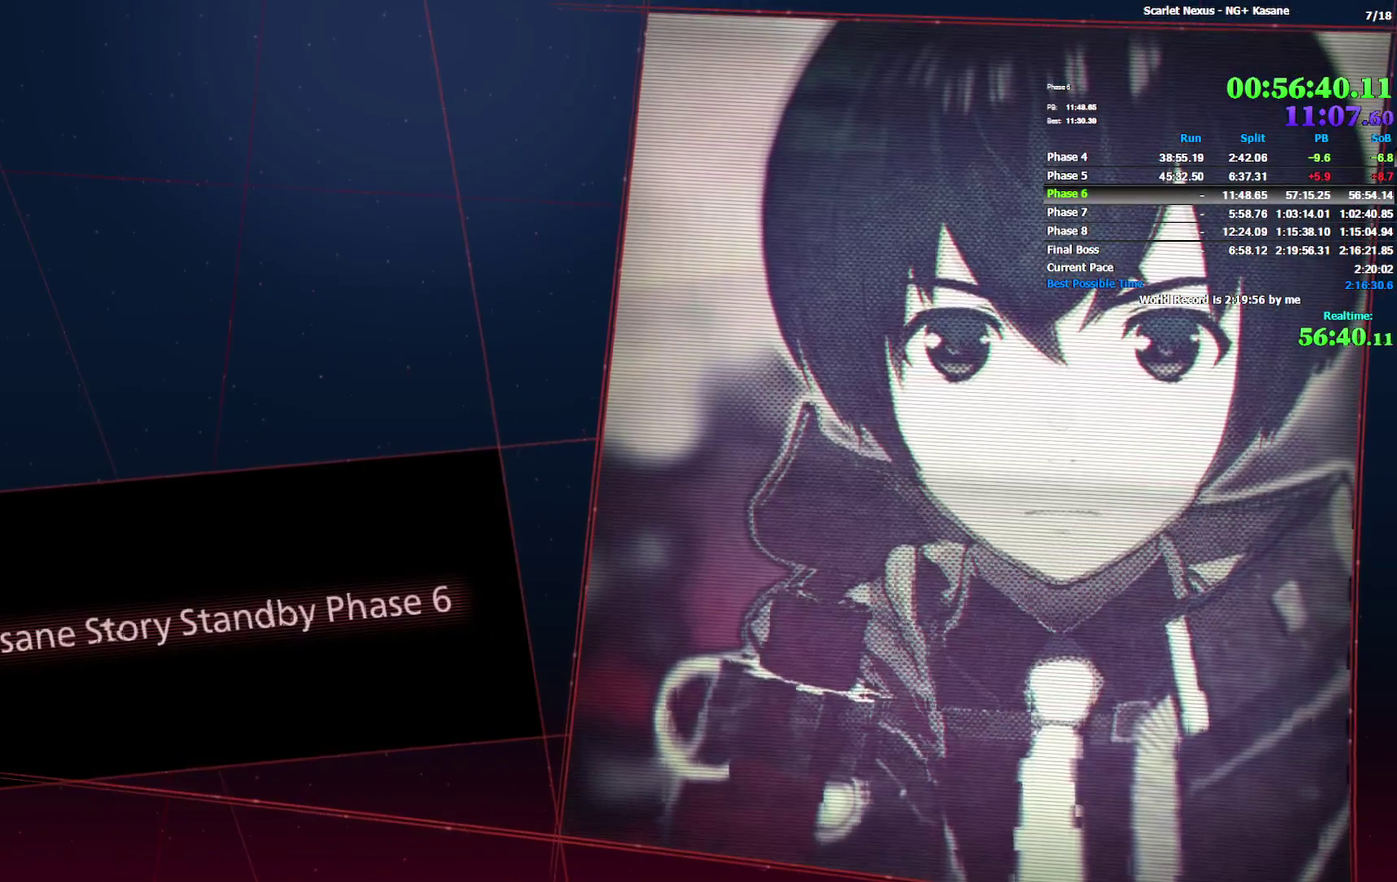
{"buttons": [], "left_stick": "right", "right_stick": "center"}
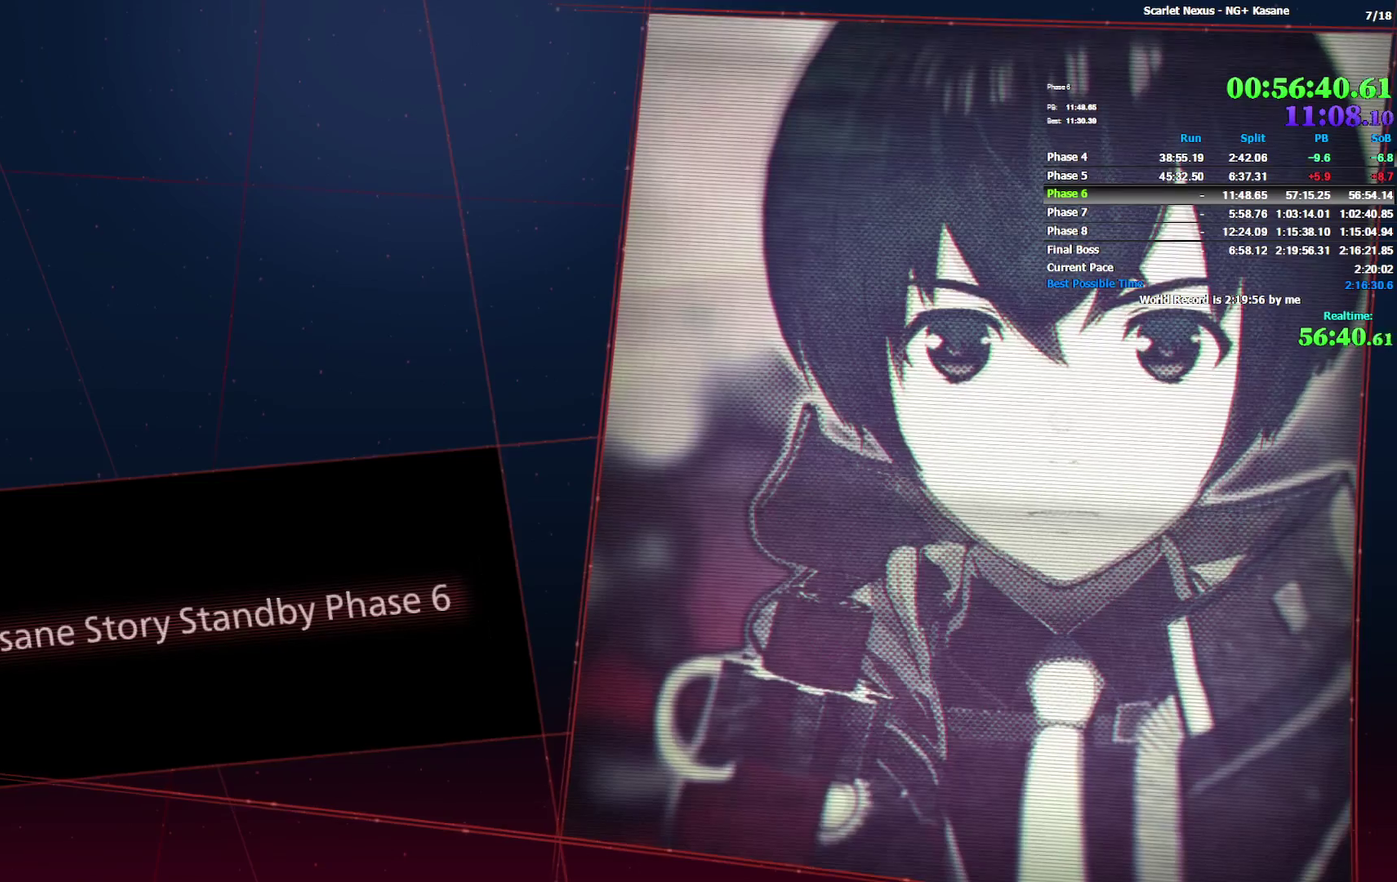
{"buttons": [], "left_stick": "up-right", "right_stick": "center"}
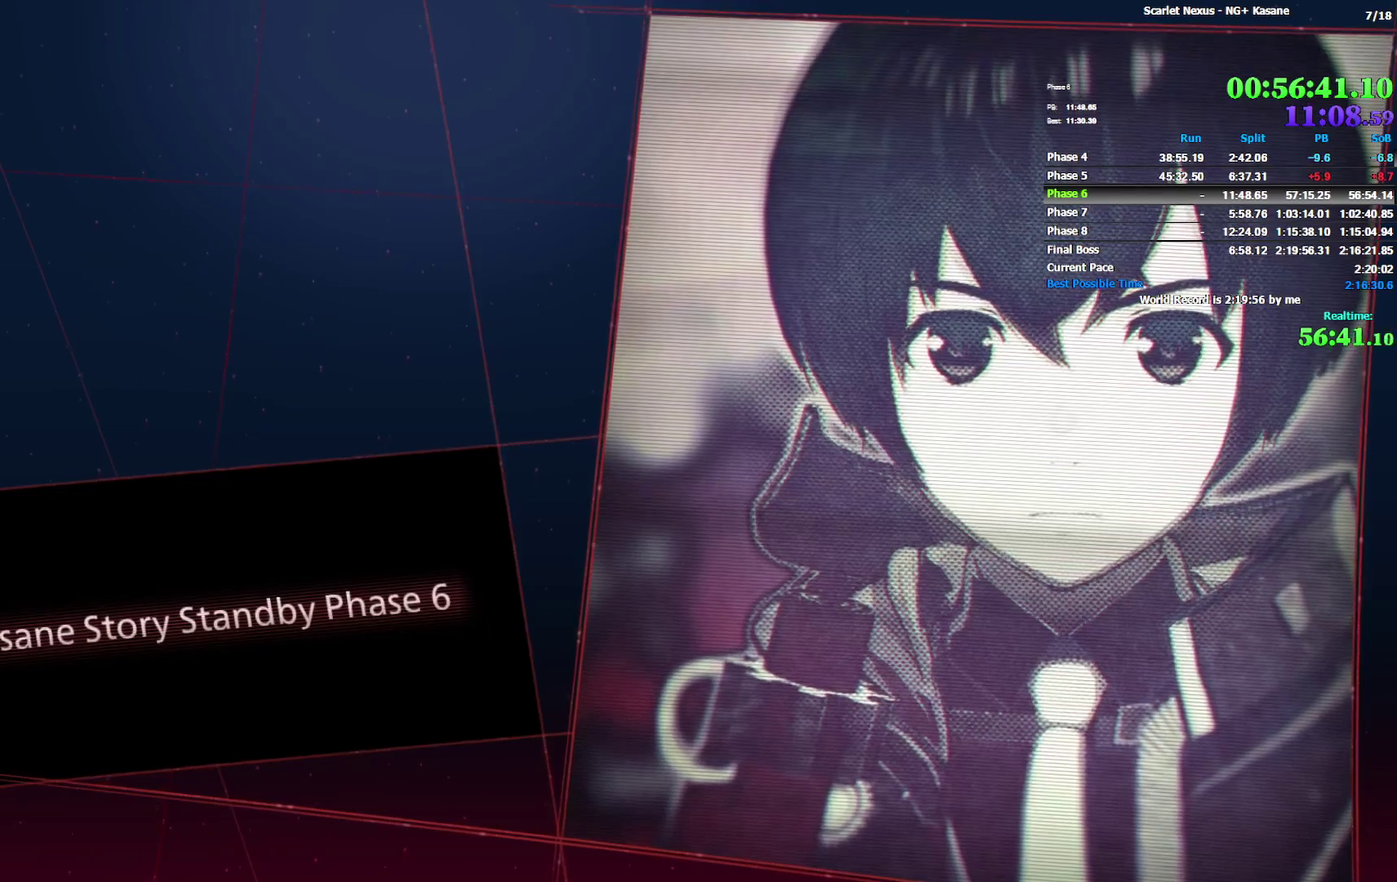
{"buttons": [], "left_stick": "up-right", "right_stick": "center"}
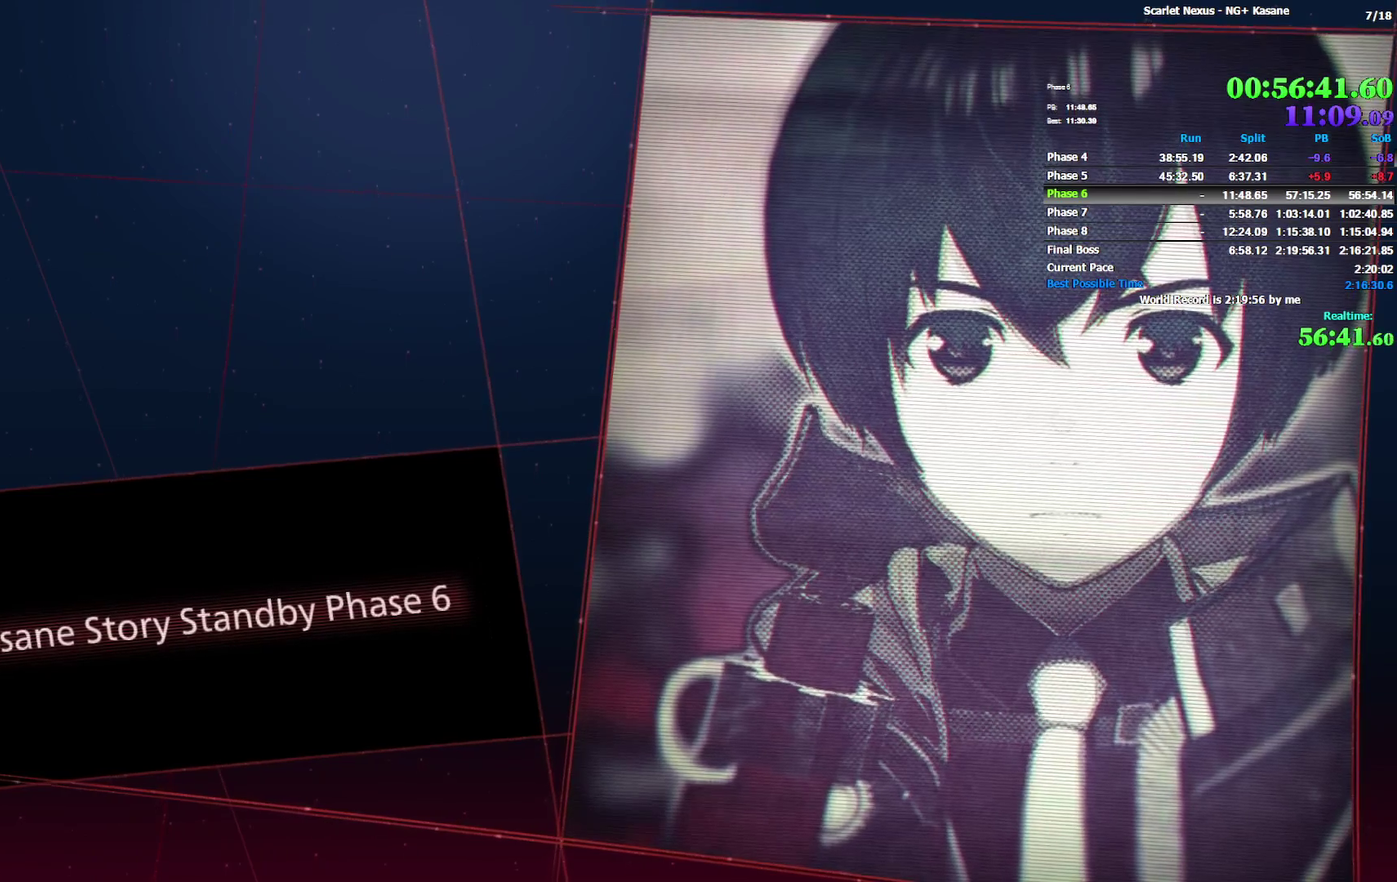
{"buttons": [], "left_stick": "center", "right_stick": "center"}
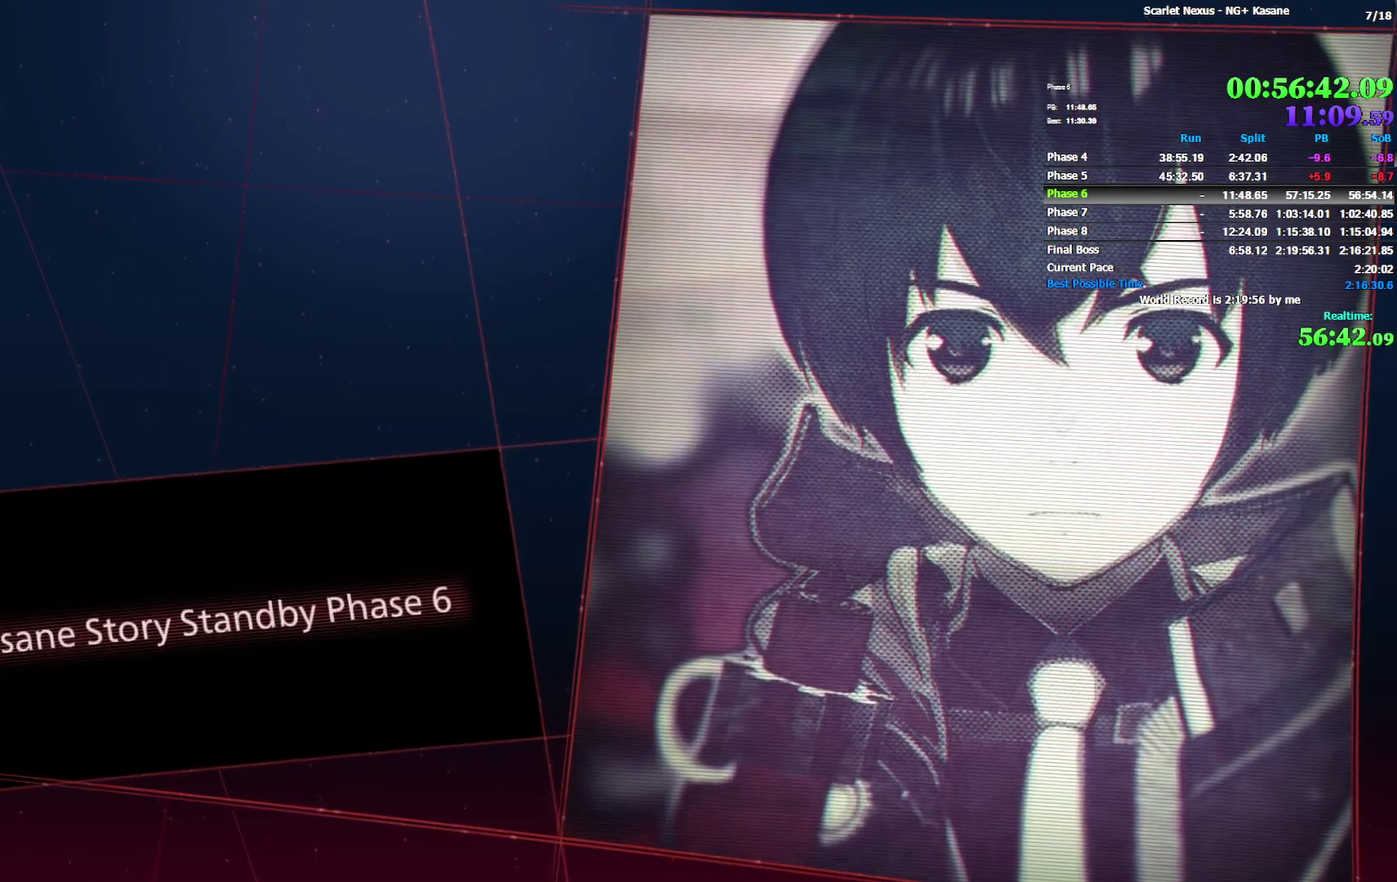
{"buttons": [], "left_stick": "center", "right_stick": "center"}